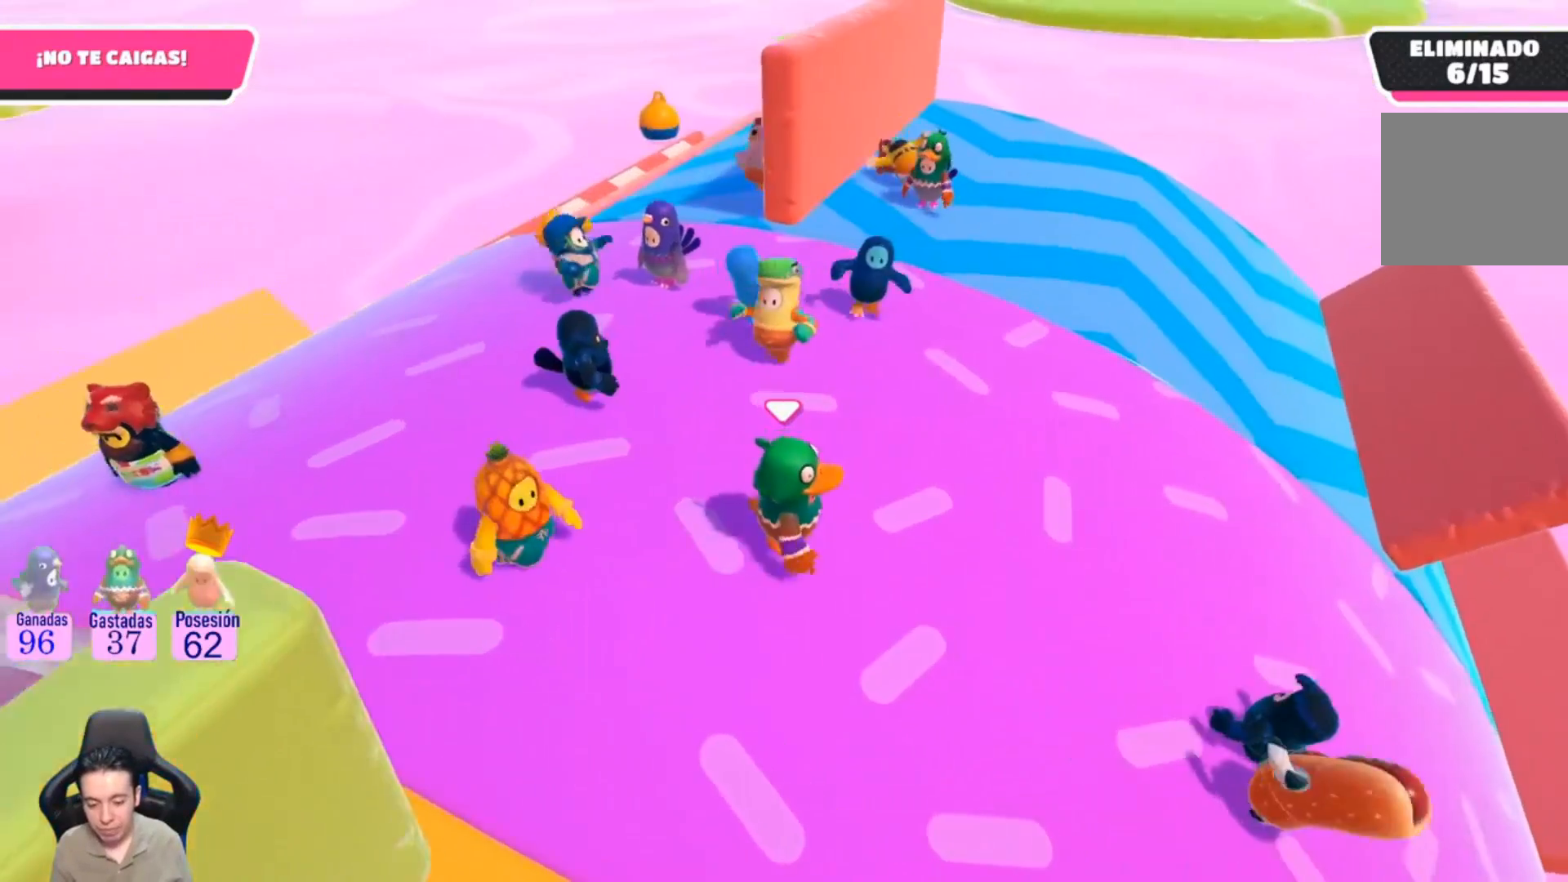
Gameplay with a controller (PlayStation layout); each line is a JSON object with the inputs held at the frame after it. "events" lists button and stick changes between this image and that frame as [ms after this image, input, new state], when the widget could be followed in between. Not read: R1.
{"buttons": [], "left_stick": "right", "right_stick": "center", "events": []}
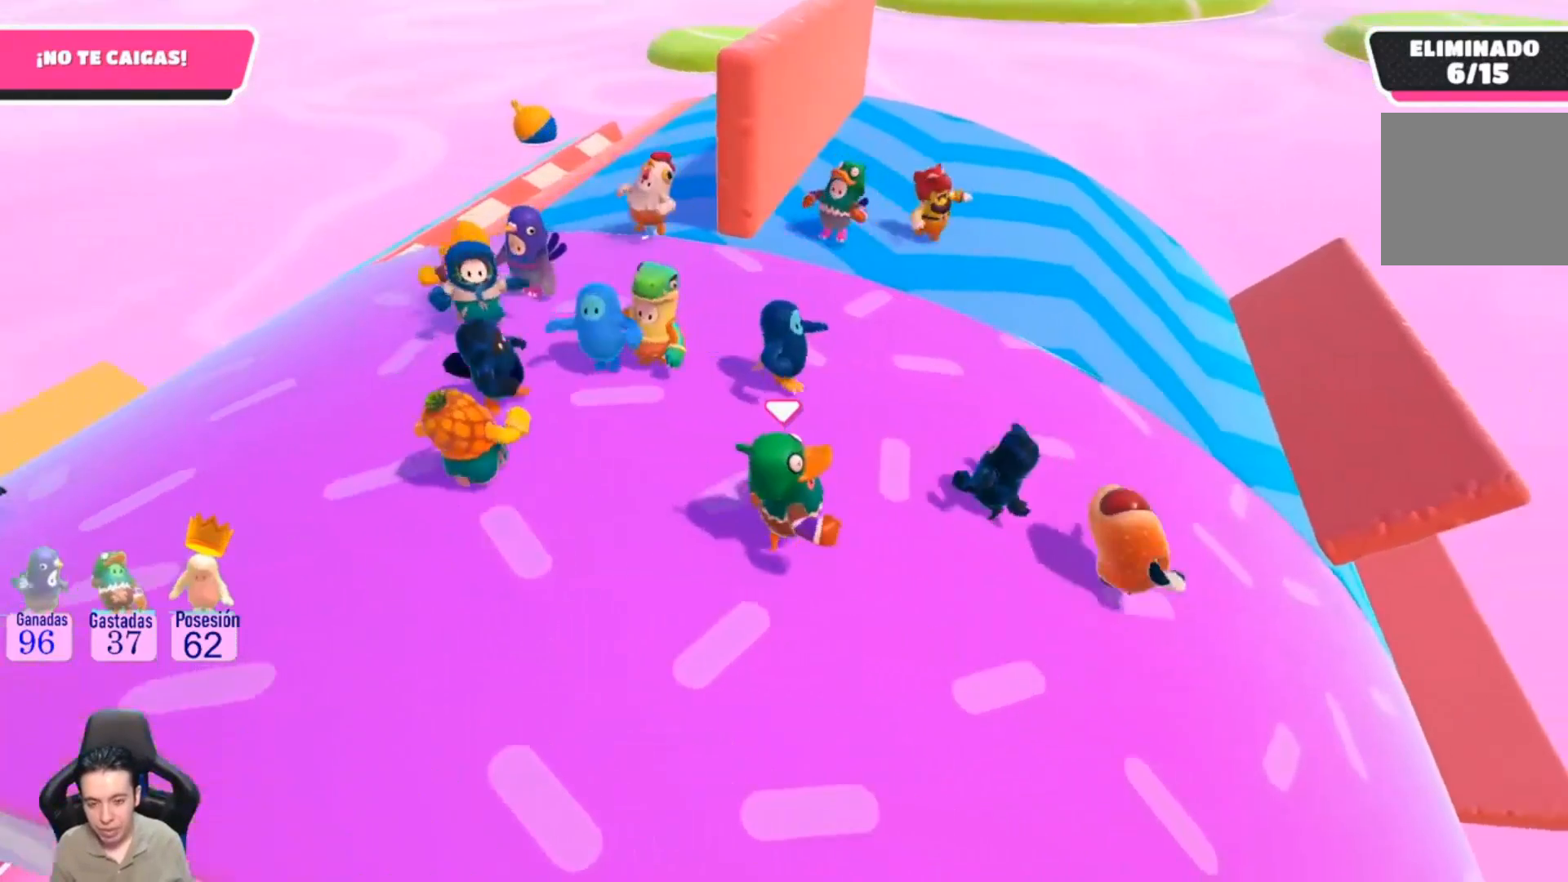
{"buttons": [], "left_stick": "right", "right_stick": "center", "events": []}
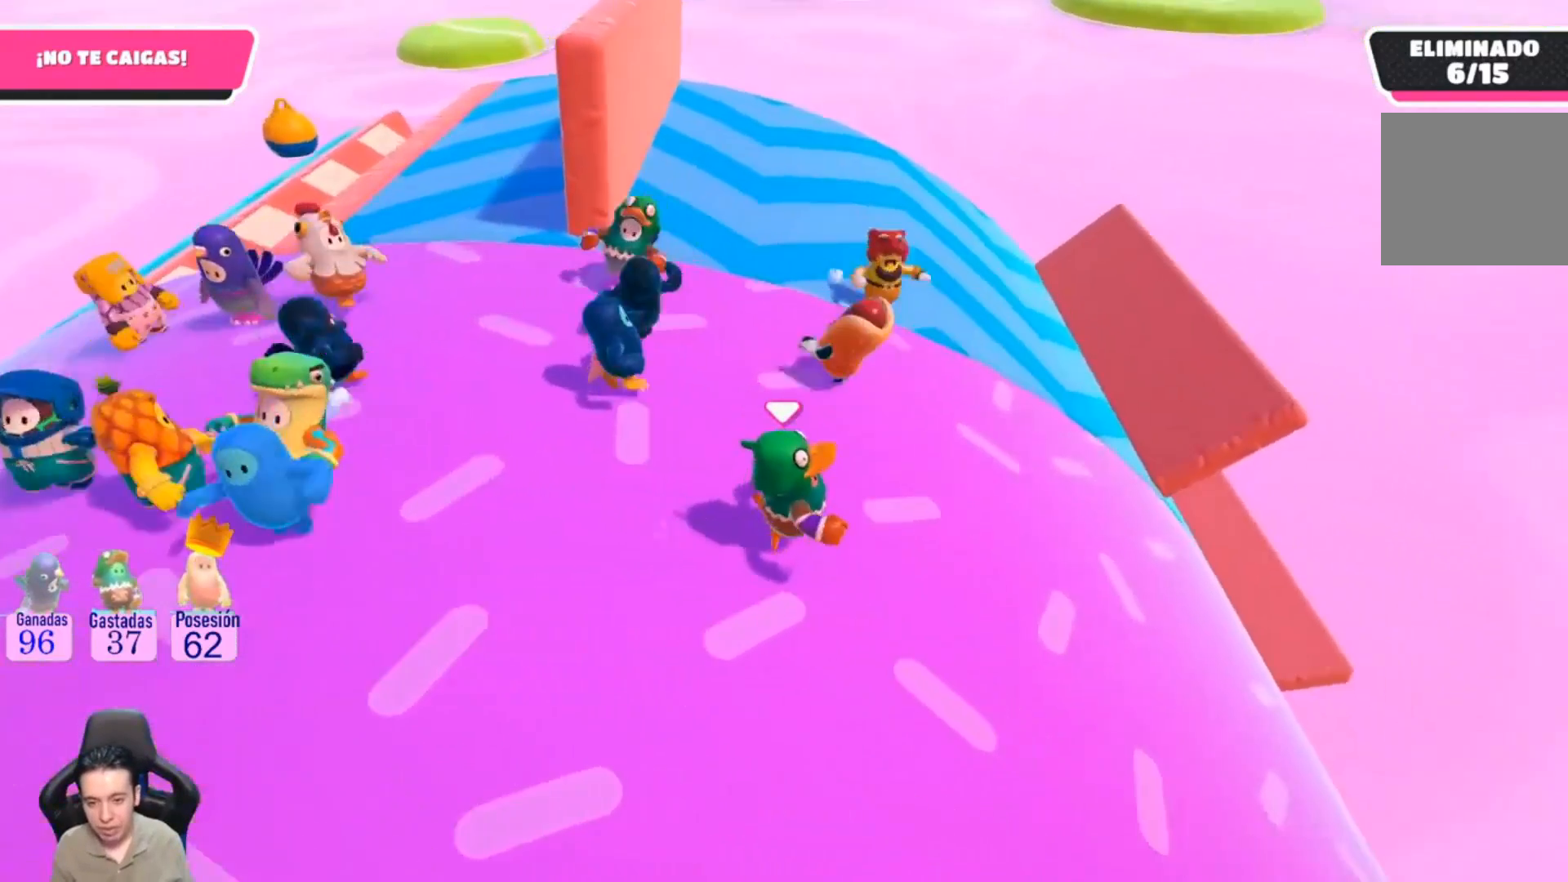
{"buttons": [], "left_stick": "right", "right_stick": "center", "events": []}
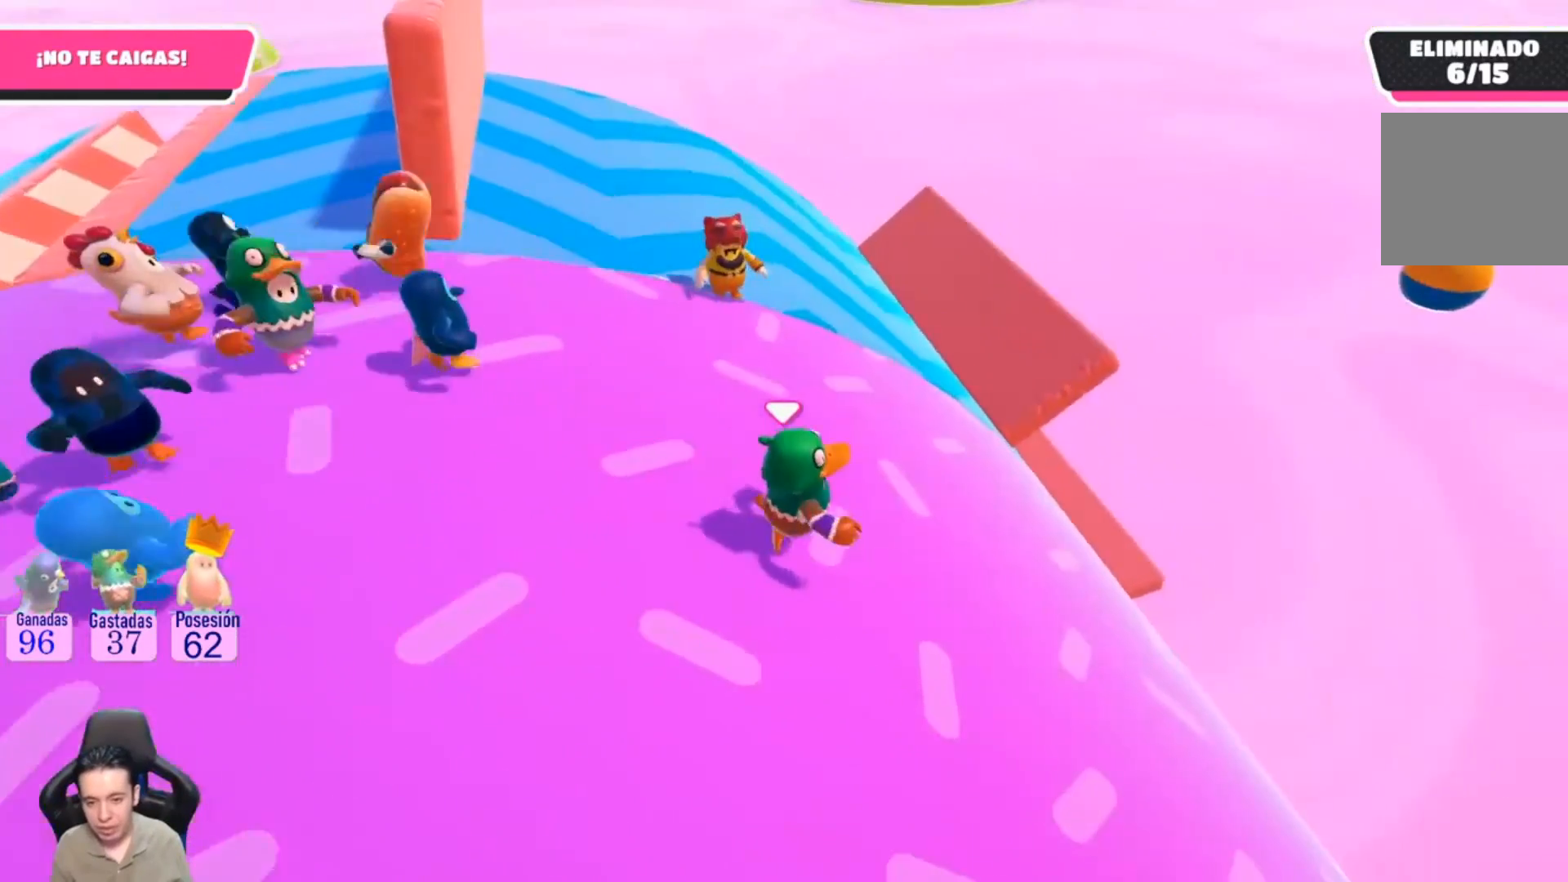
{"buttons": [], "left_stick": "up-right", "right_stick": "center", "events": [[133, "left_stick", "up-right"]]}
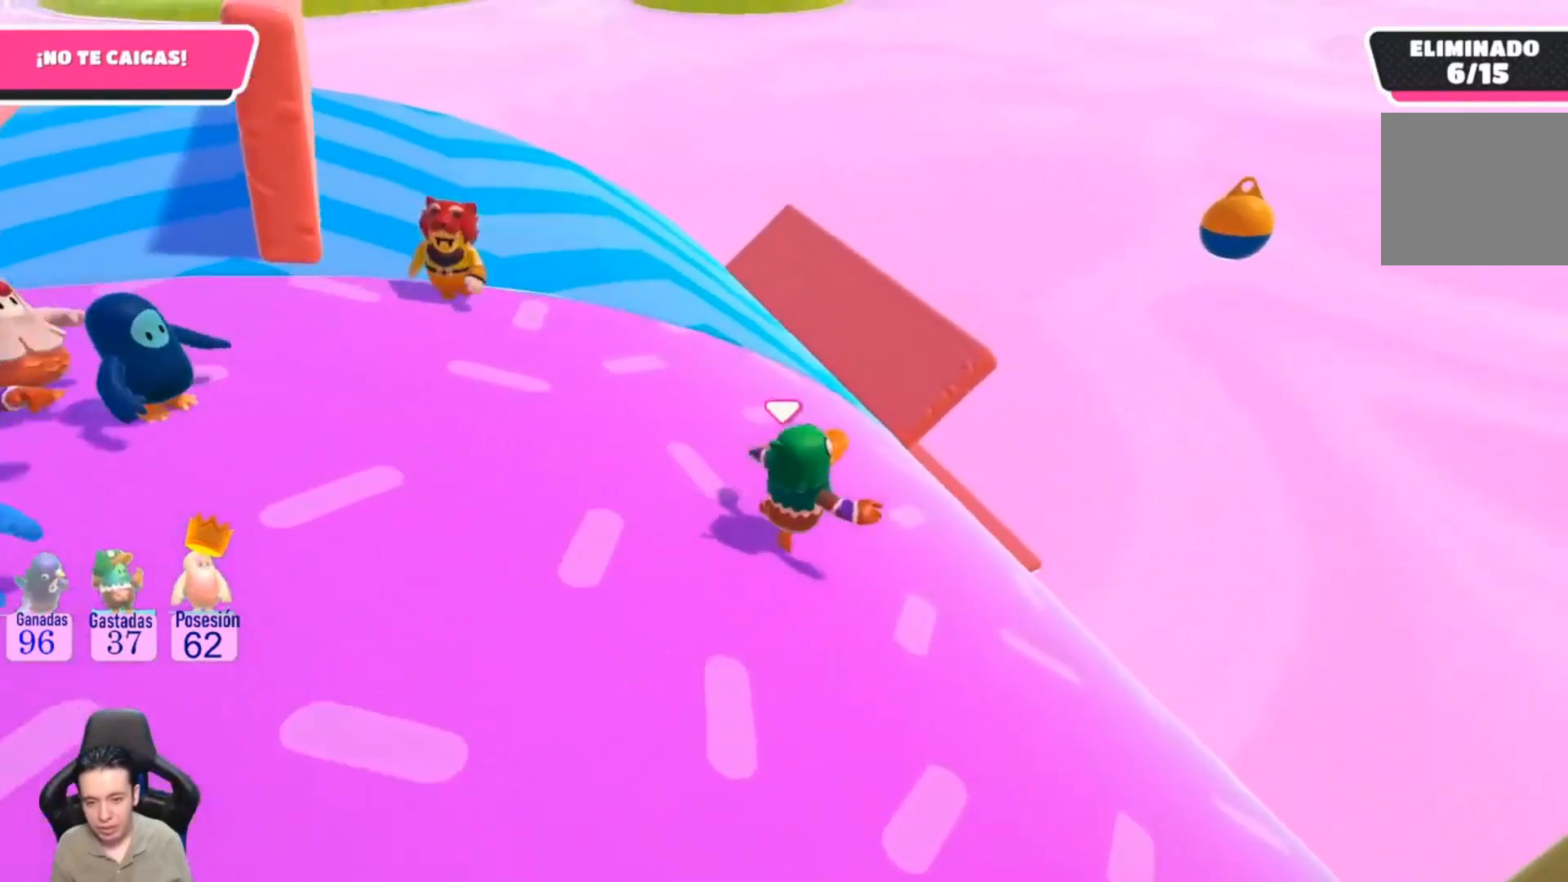
{"buttons": [], "left_stick": "center", "right_stick": "center", "events": [[100, "left_stick", "center"]]}
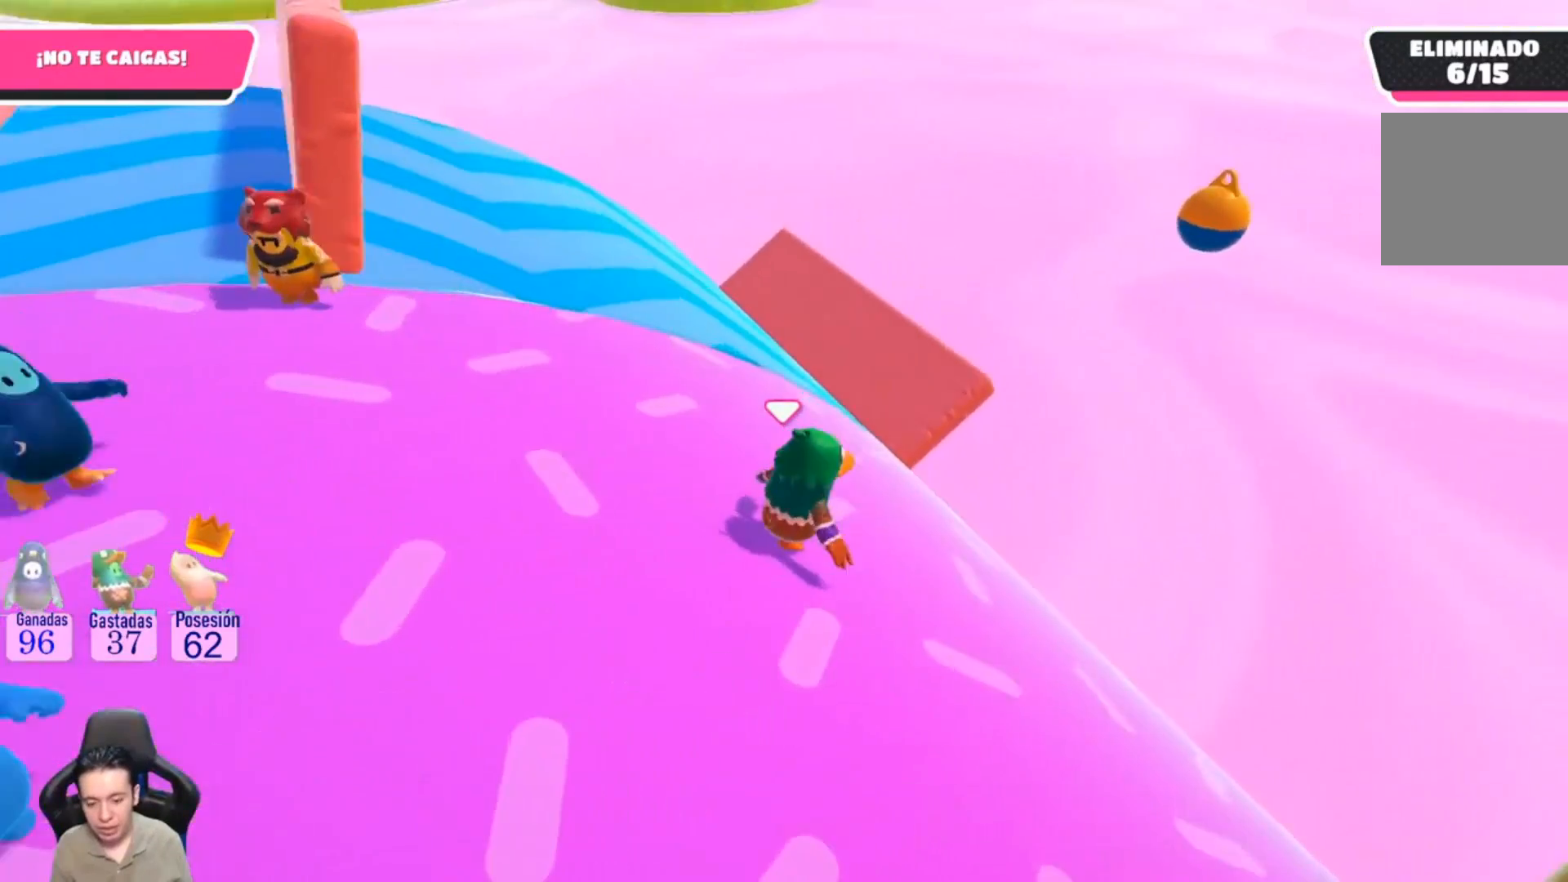
{"buttons": [], "left_stick": "center", "right_stick": "center", "events": []}
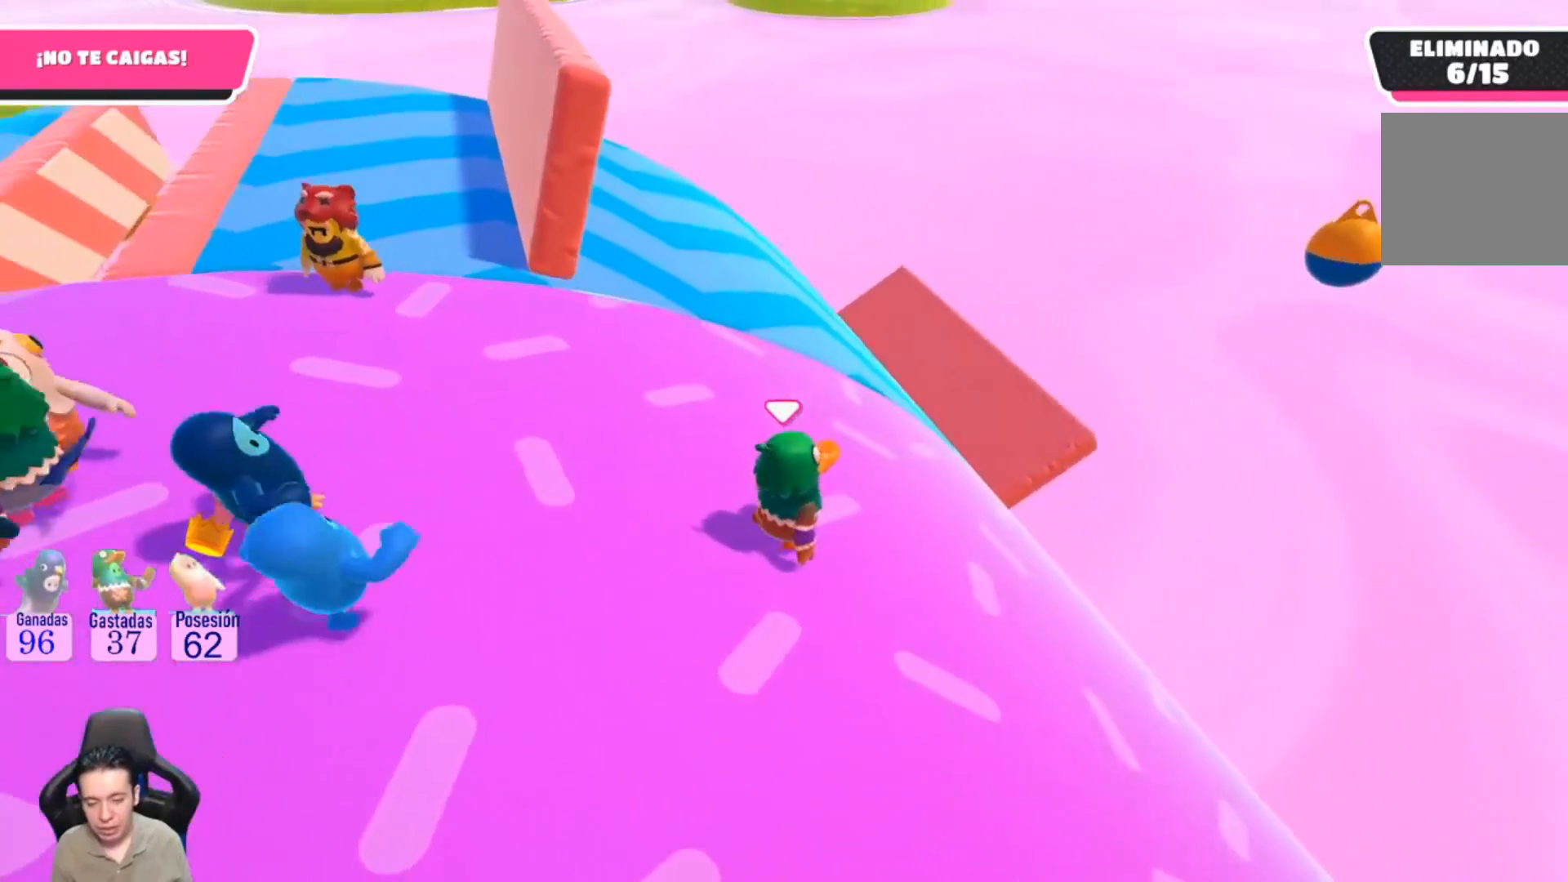
{"buttons": [], "left_stick": "center", "right_stick": "center", "events": []}
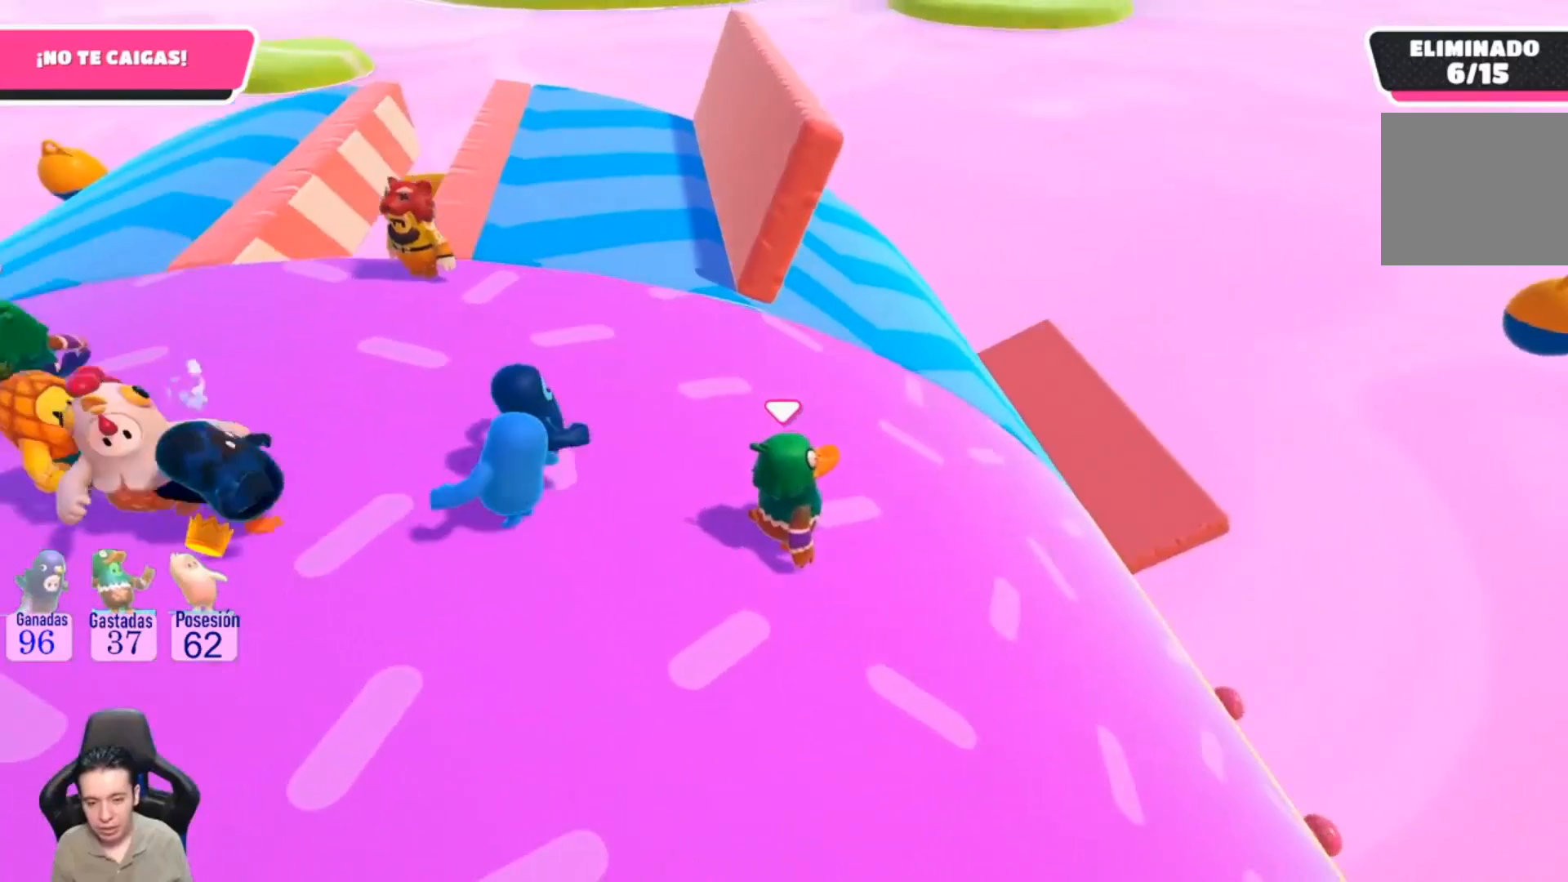
{"buttons": [], "left_stick": "right", "right_stick": "center", "events": [[133, "left_stick", "right"]]}
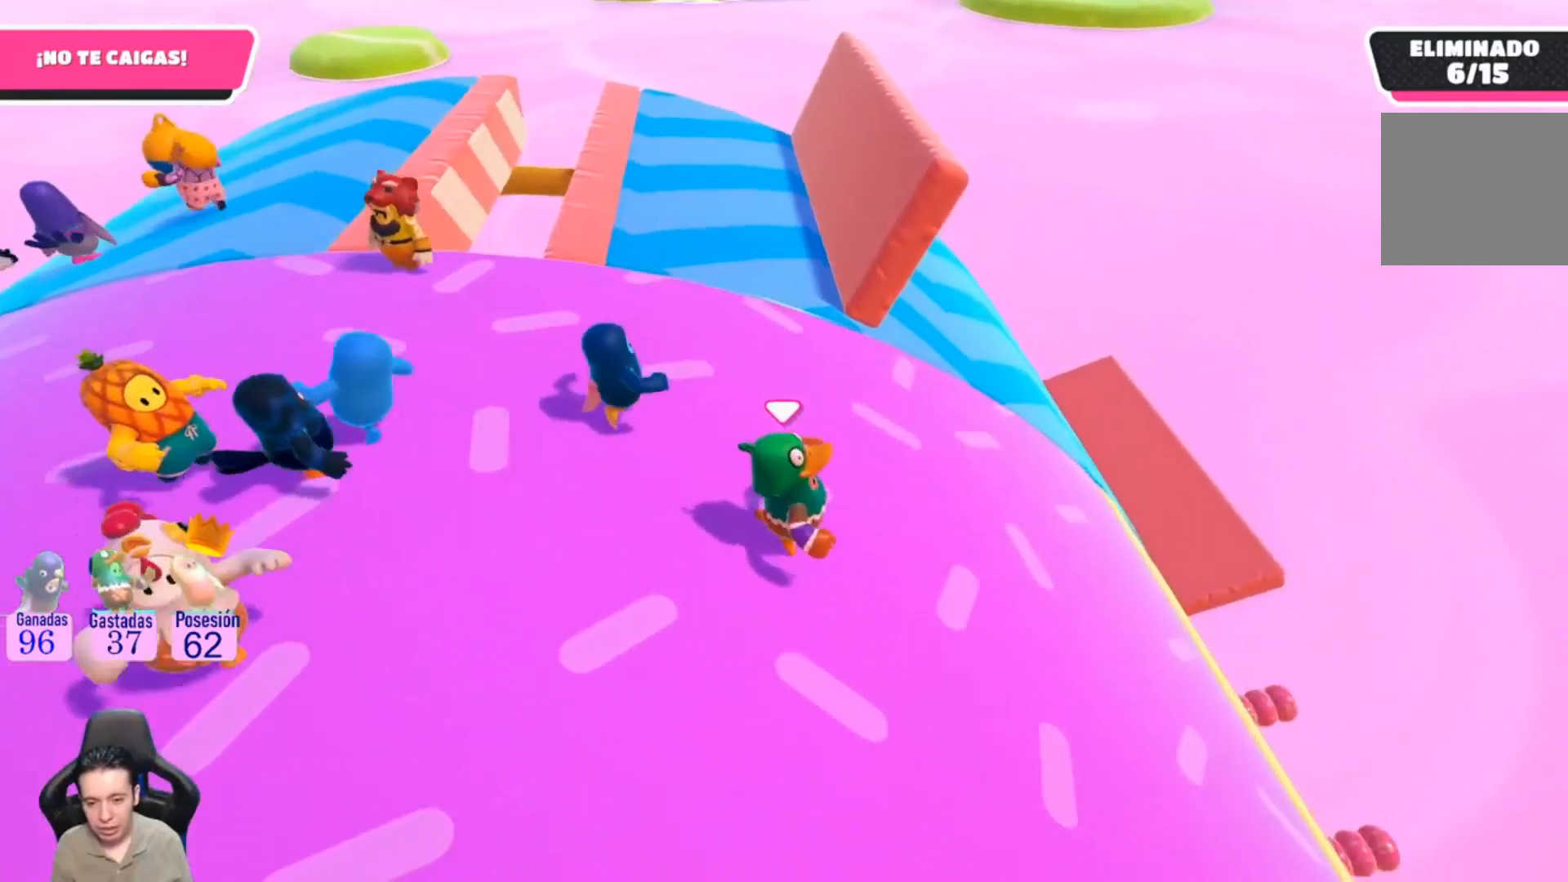
{"buttons": [], "left_stick": "up-left", "right_stick": "center", "events": [[67, "left_stick", "center"], [167, "left_stick", "up-left"]]}
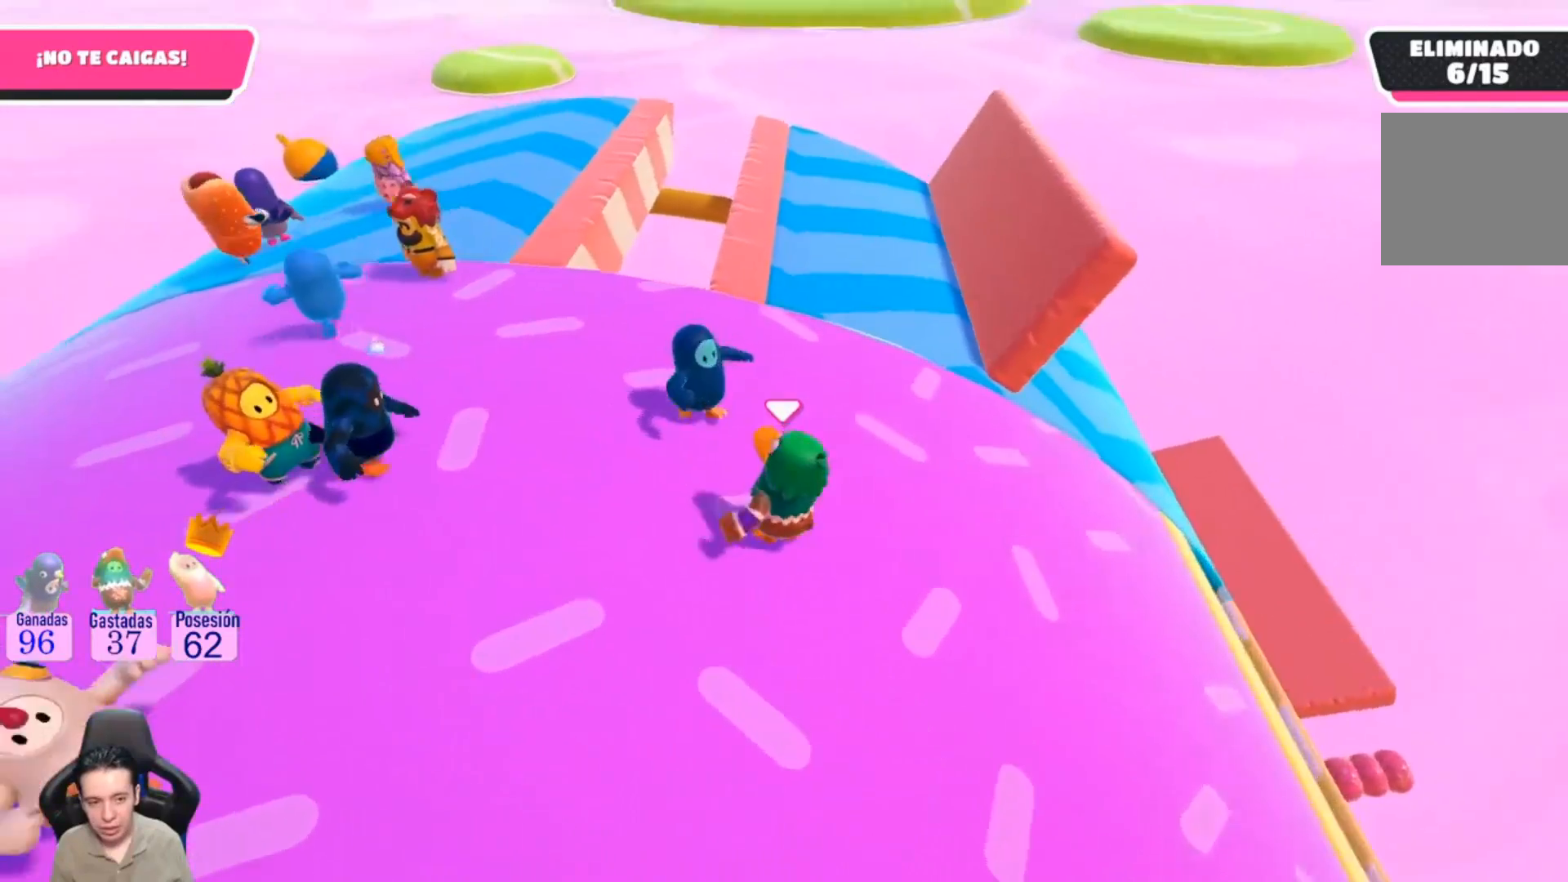
{"buttons": [], "left_stick": "up", "right_stick": "center", "events": [[333, "left_stick", "up"]]}
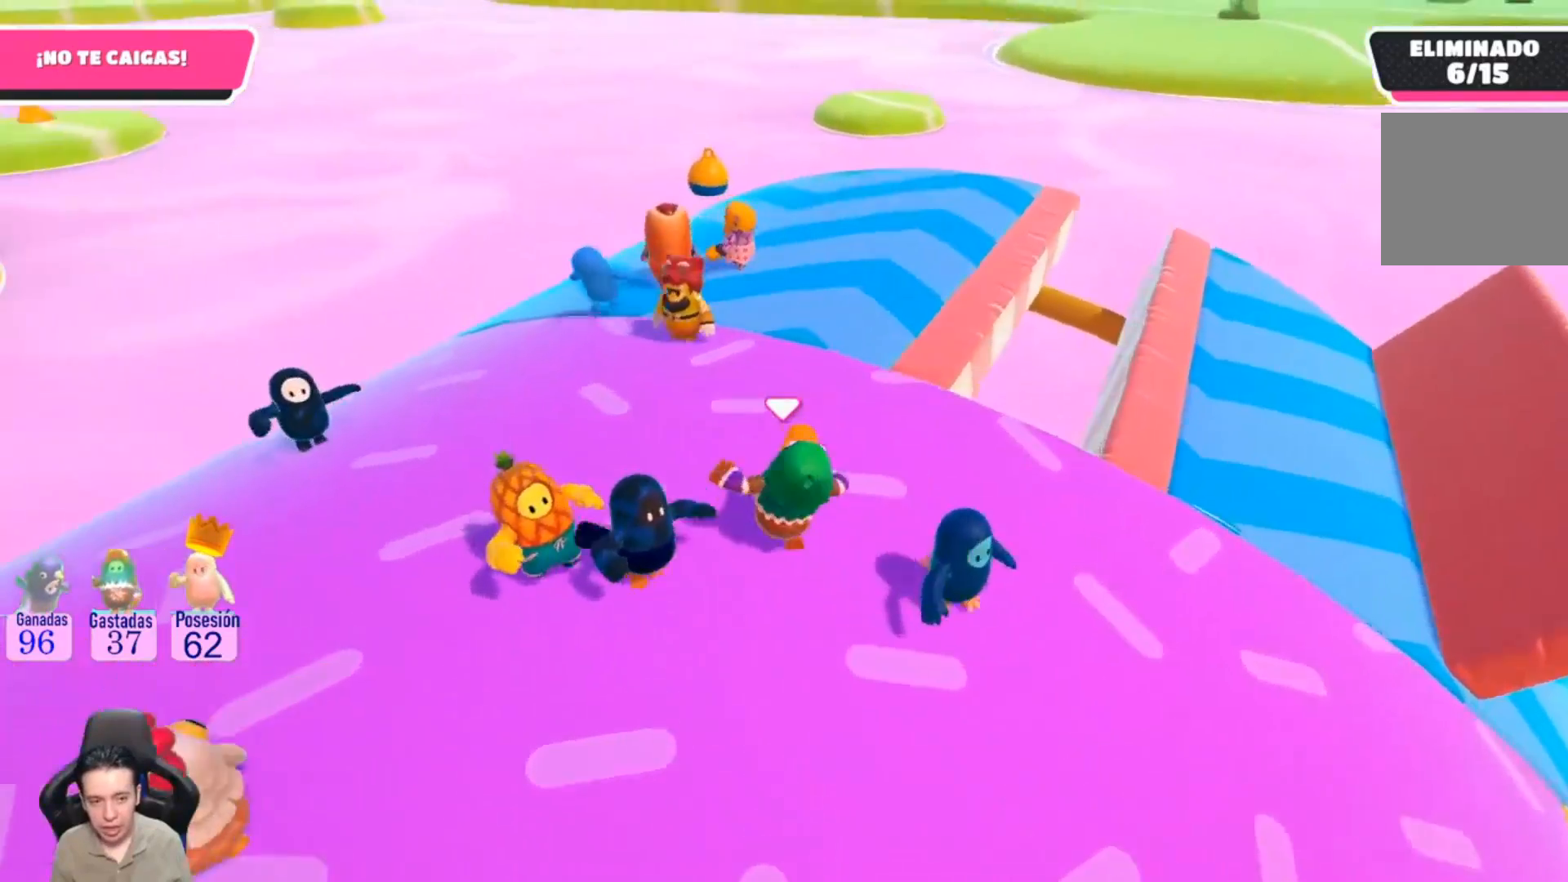
{"buttons": [], "left_stick": "up-right", "right_stick": "center", "events": [[133, "left_stick", "up-right"]]}
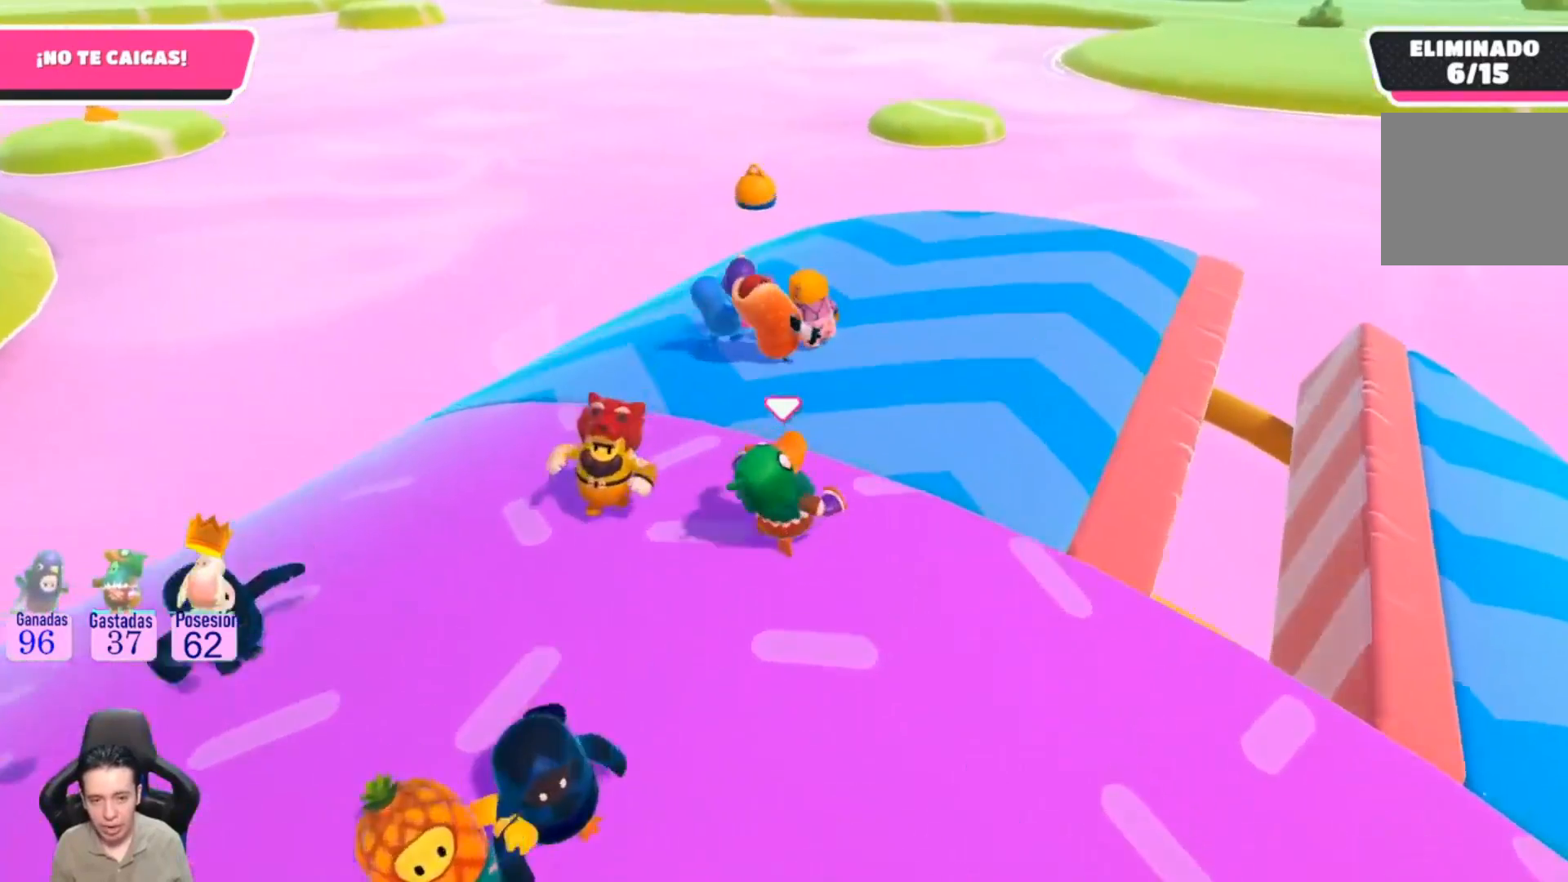
{"buttons": [], "left_stick": "up-right", "right_stick": "center", "events": []}
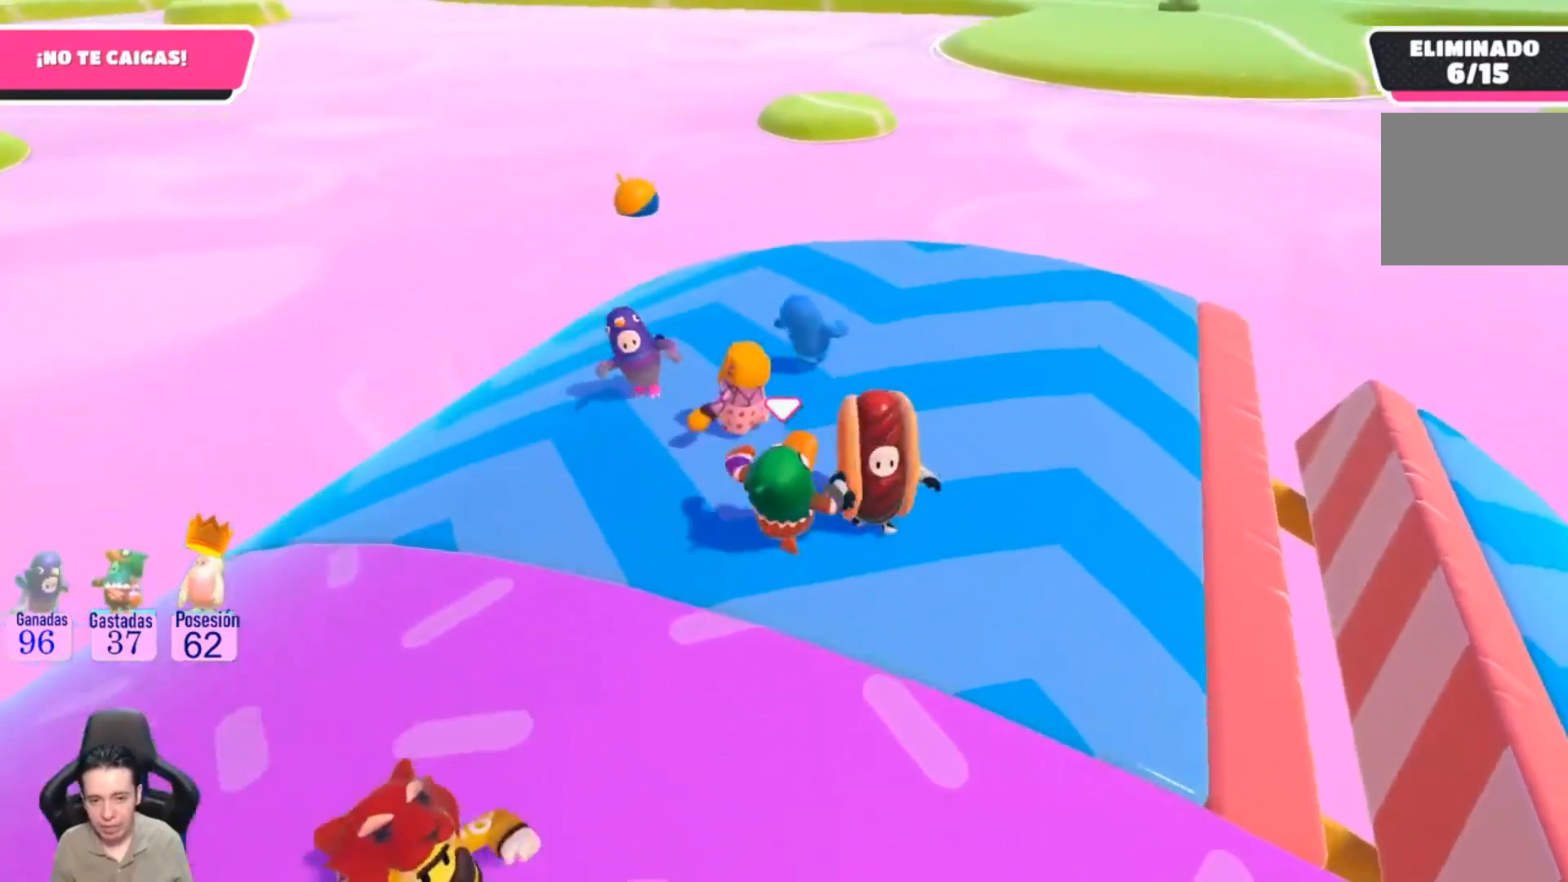
{"buttons": [], "left_stick": "left", "right_stick": "right", "events": [[33, "left_stick", "up"], [67, "right_stick", "right"], [333, "left_stick", "up-left"], [433, "left_stick", "left"]]}
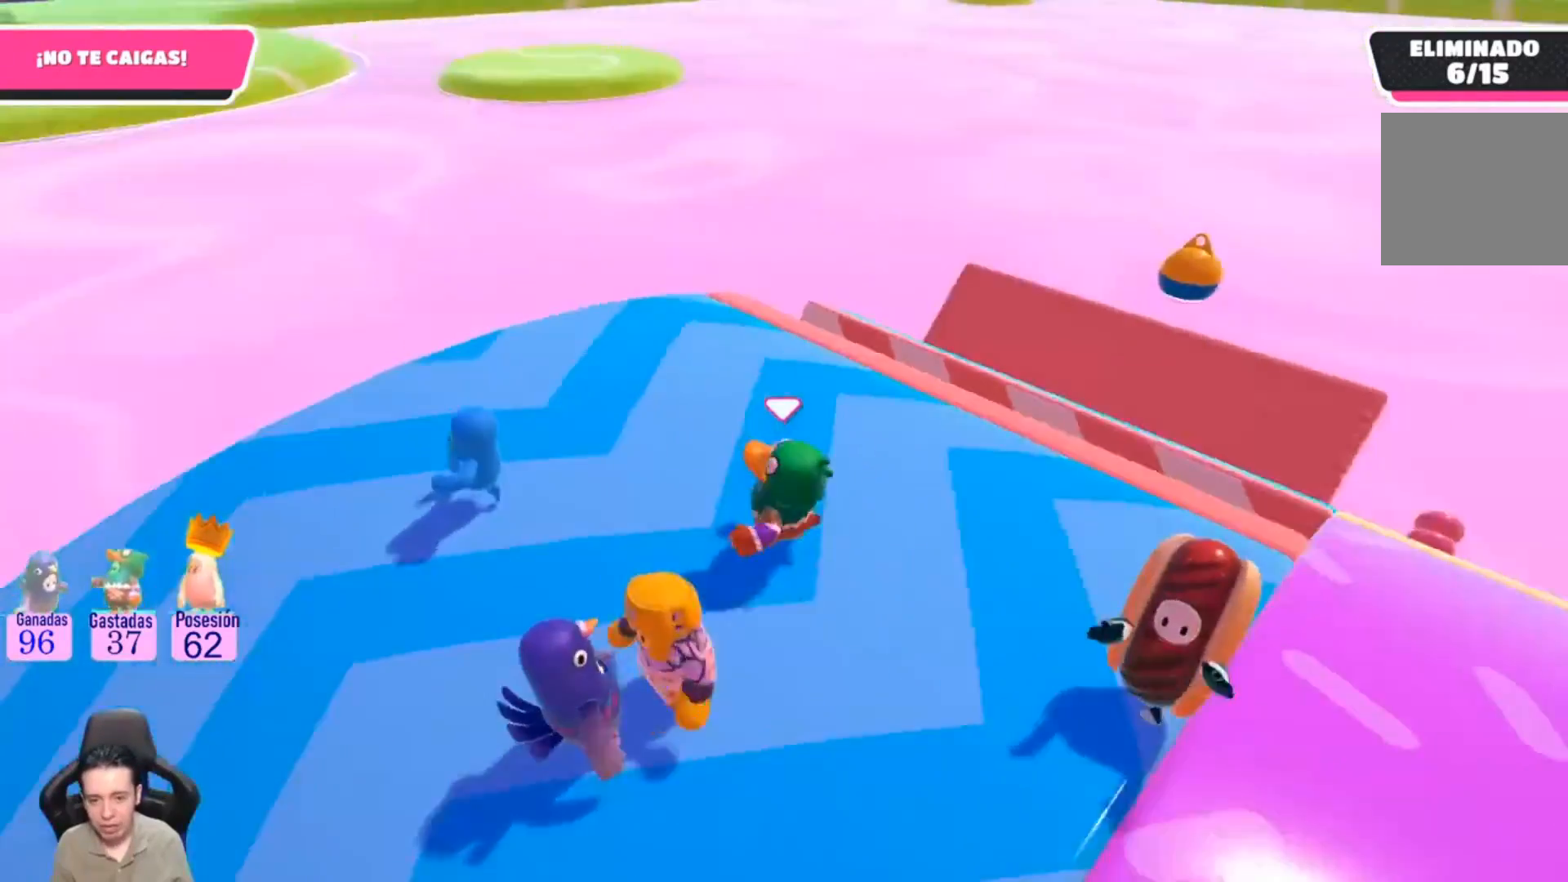
{"buttons": [], "left_stick": "right", "right_stick": "right", "events": [[300, "left_stick", "down"], [500, "left_stick", "right"]]}
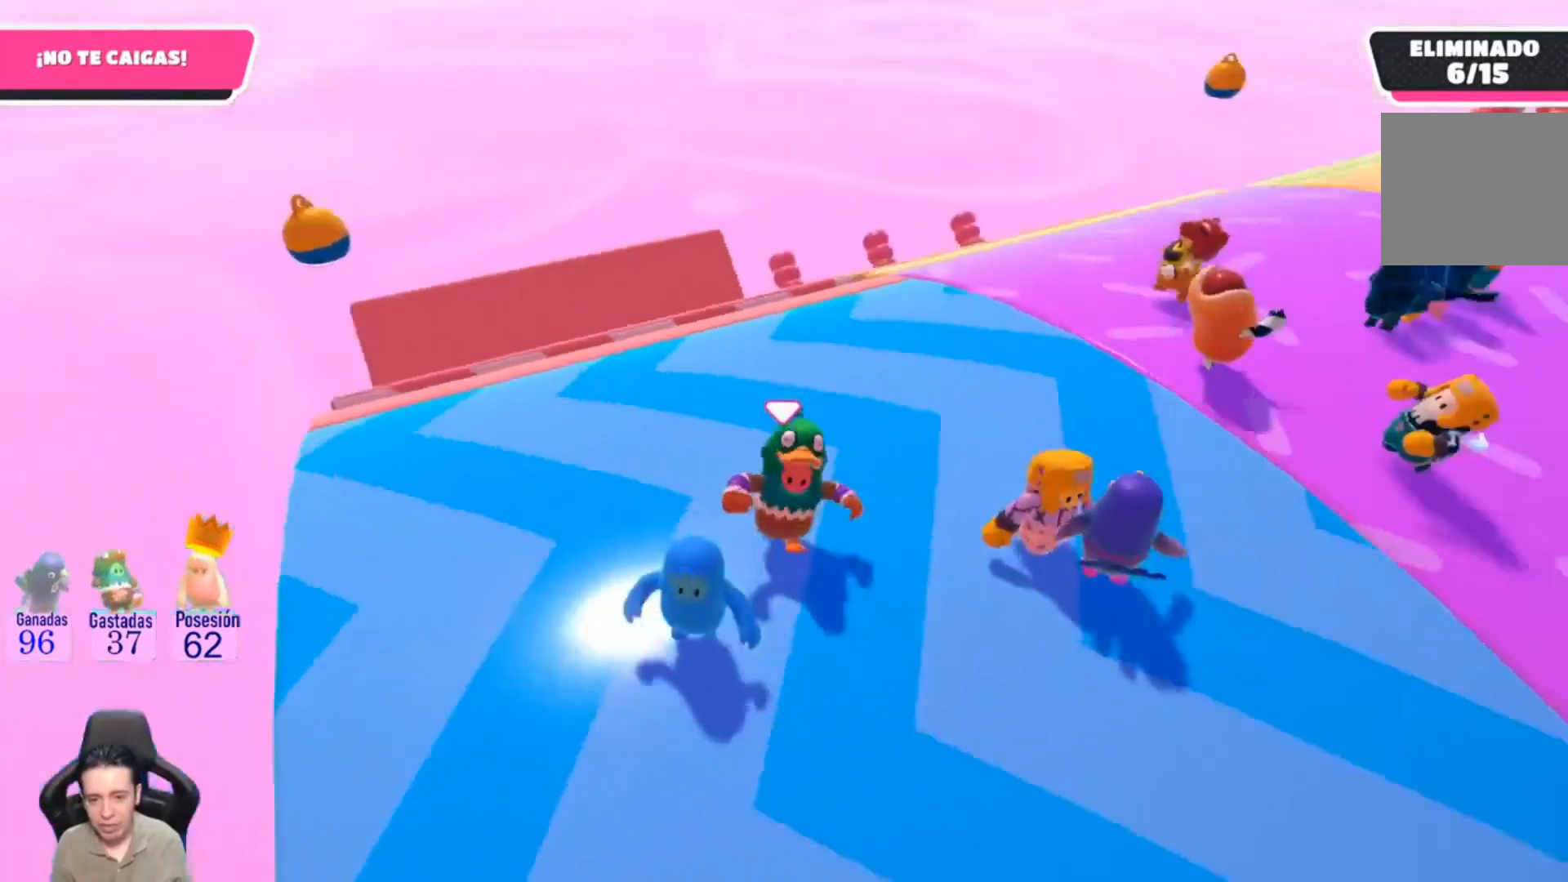
{"buttons": [], "left_stick": "right", "right_stick": "center", "events": [[467, "right_stick", "center"]]}
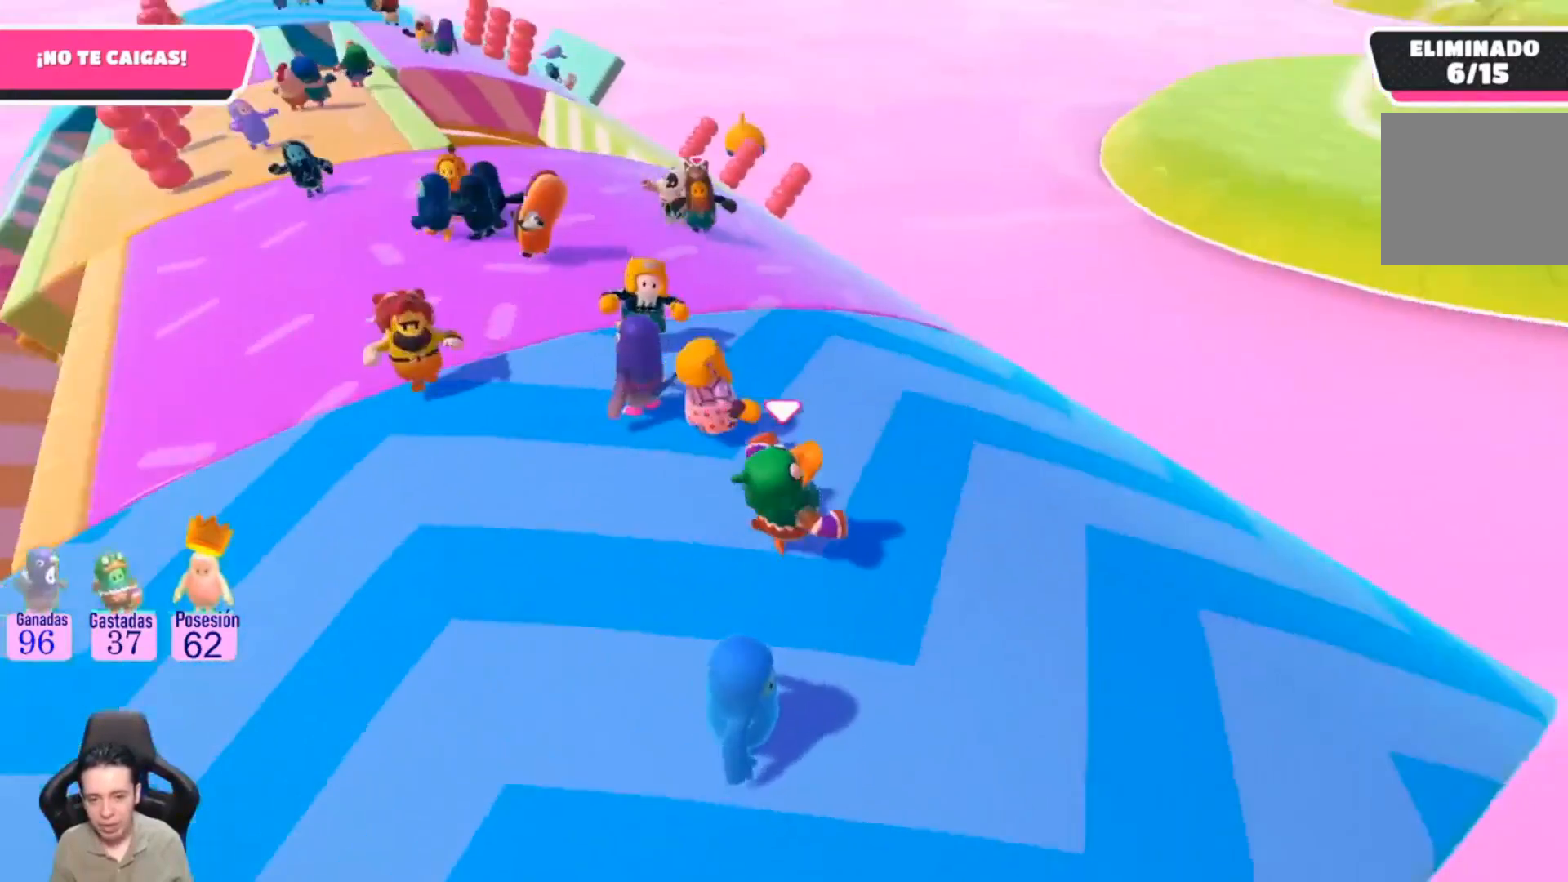
{"buttons": [], "left_stick": "up", "right_stick": "center", "events": [[300, "left_stick", "up-right"], [467, "left_stick", "up"]]}
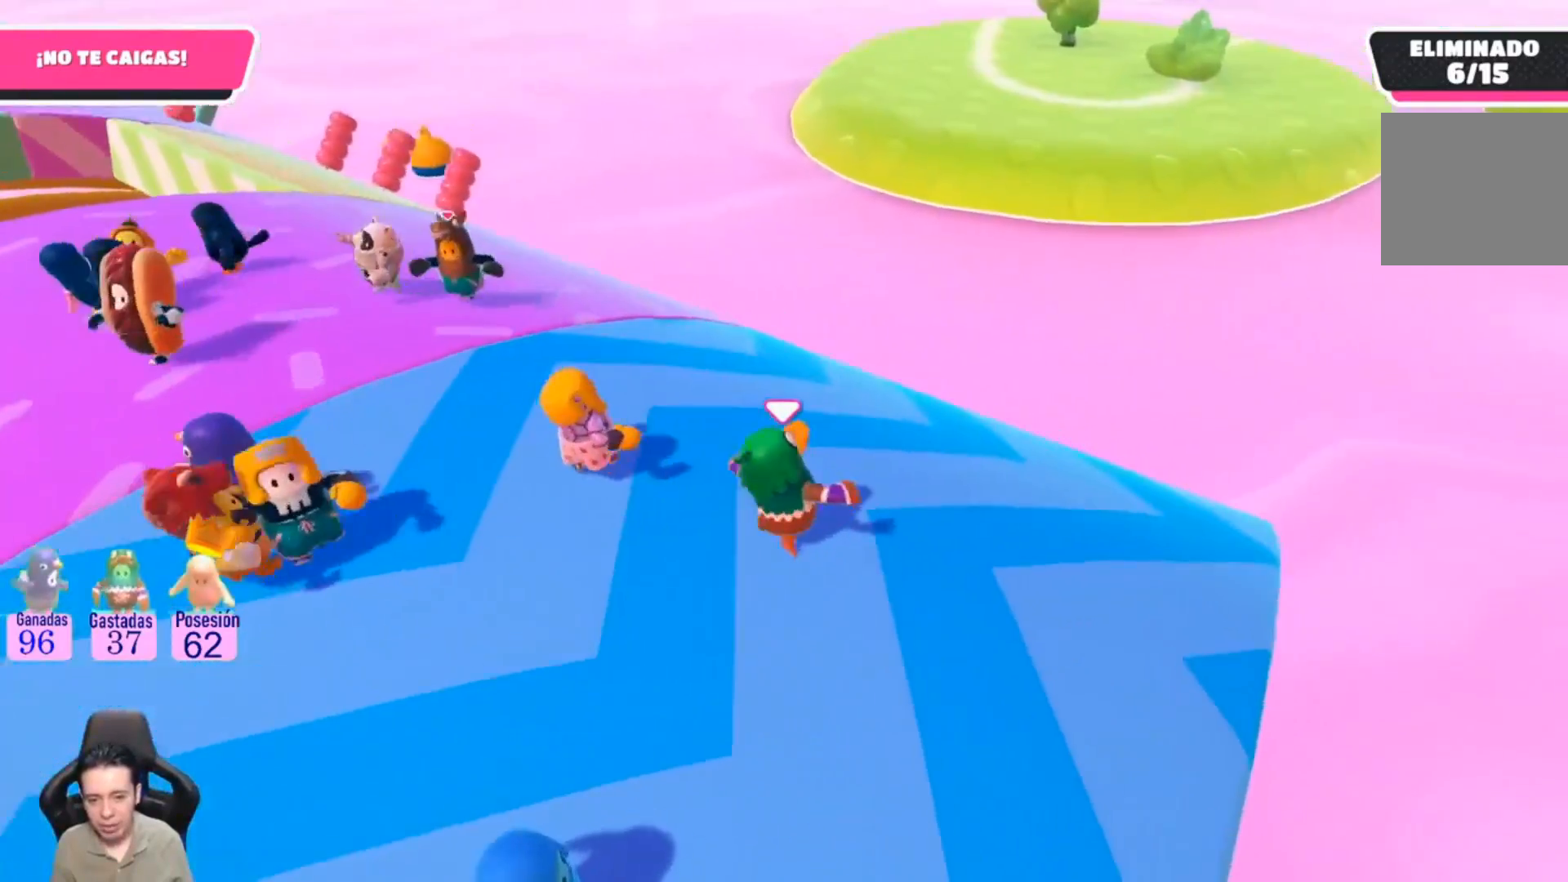
{"buttons": [], "left_stick": "up-right", "right_stick": "center", "events": [[33, "right_stick", "down-left"], [233, "right_stick", "center"], [367, "left_stick", "up-right"]]}
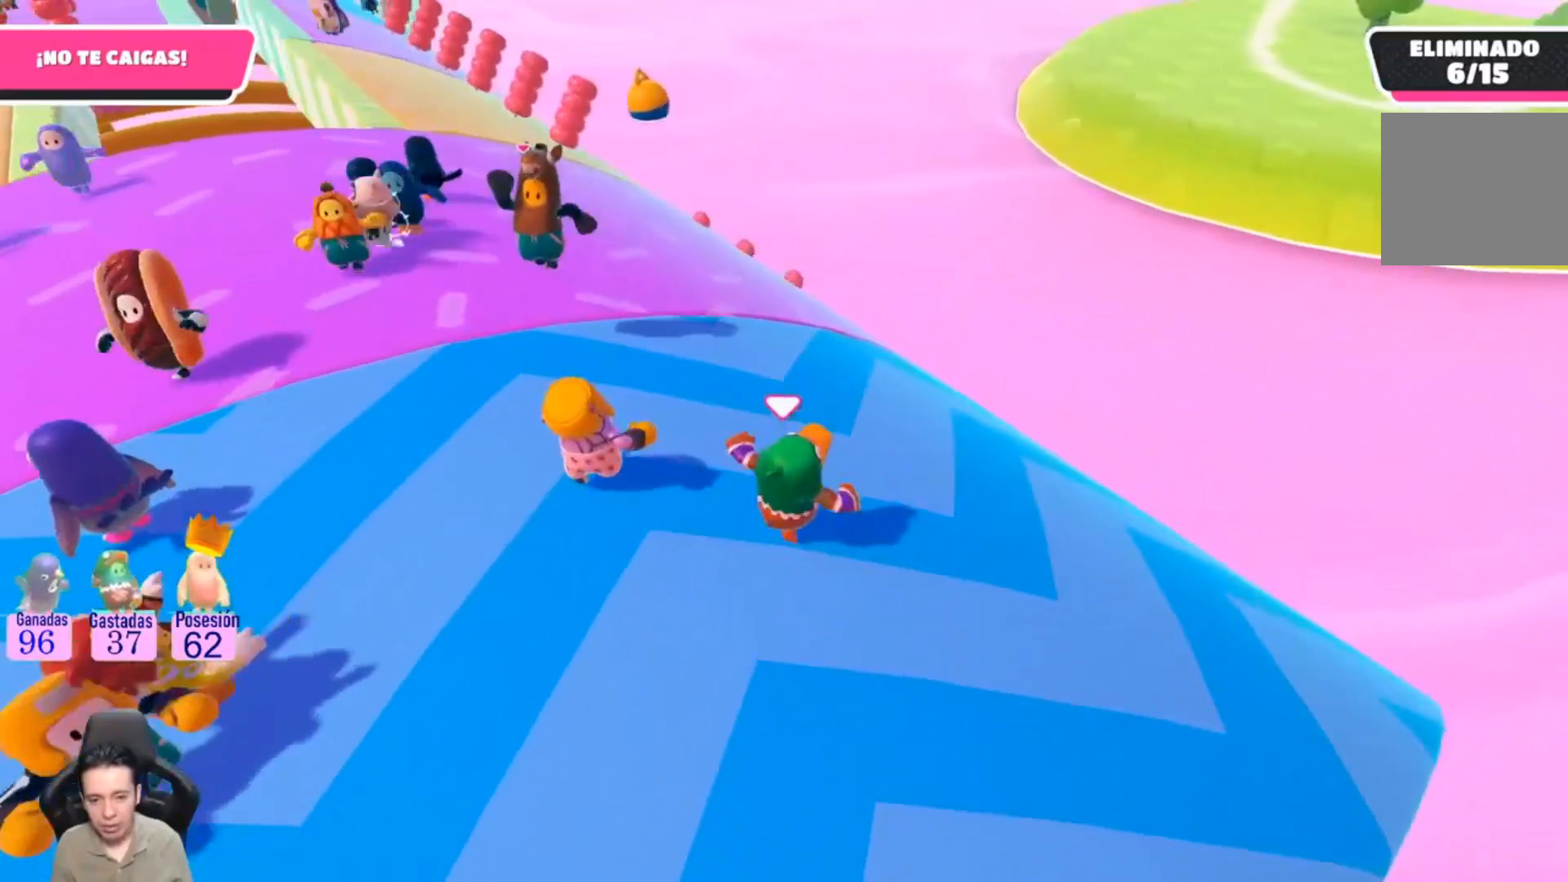
{"buttons": [], "left_stick": "center", "right_stick": "center", "events": [[467, "left_stick", "center"]]}
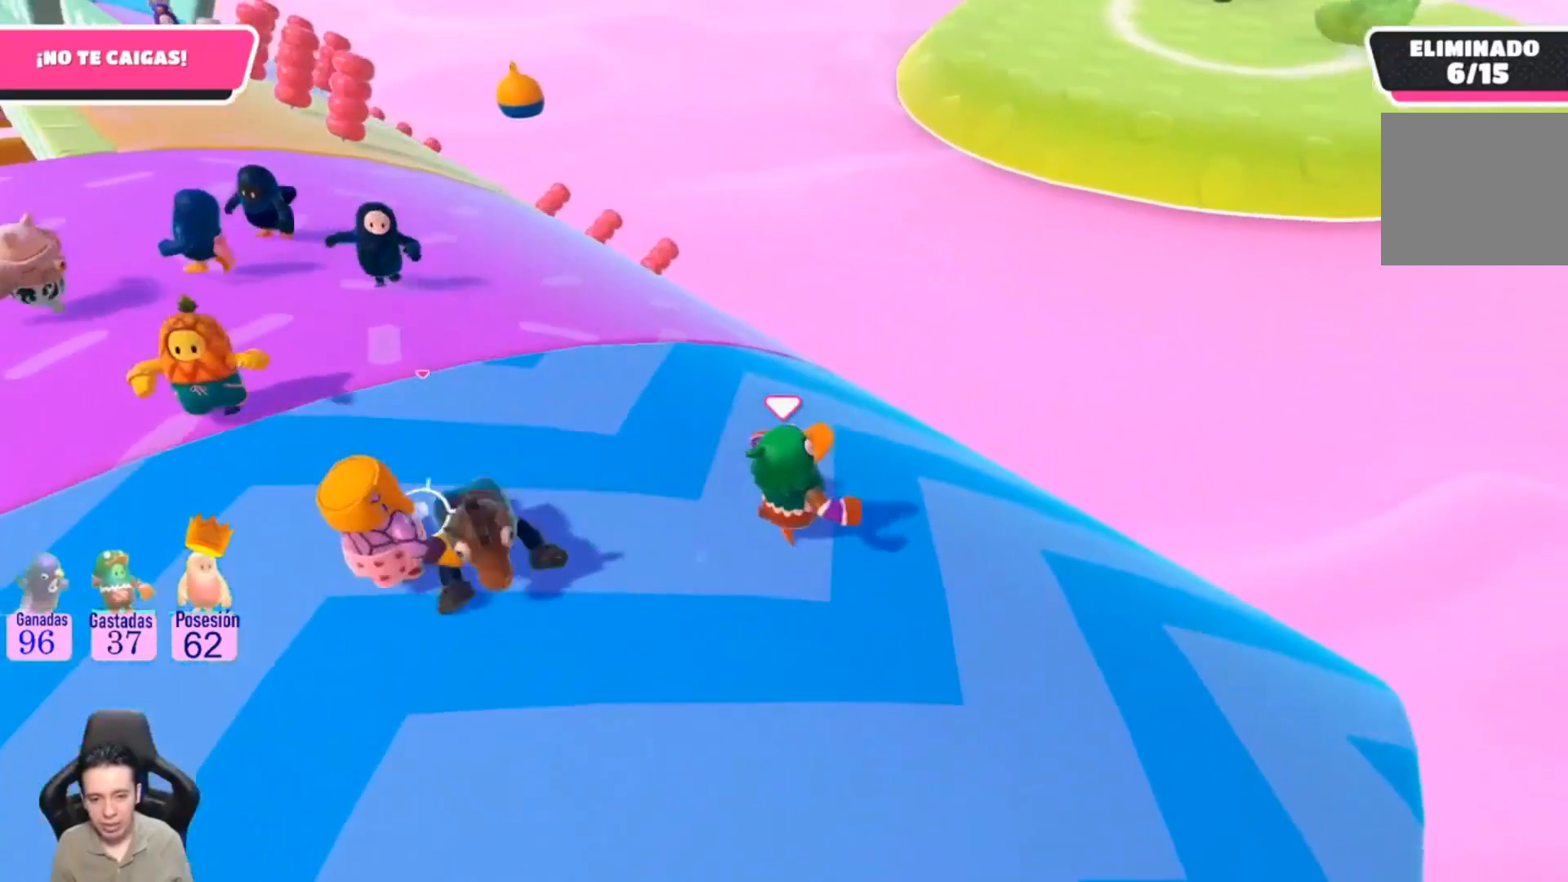
{"buttons": [], "left_stick": "center", "right_stick": "center", "events": []}
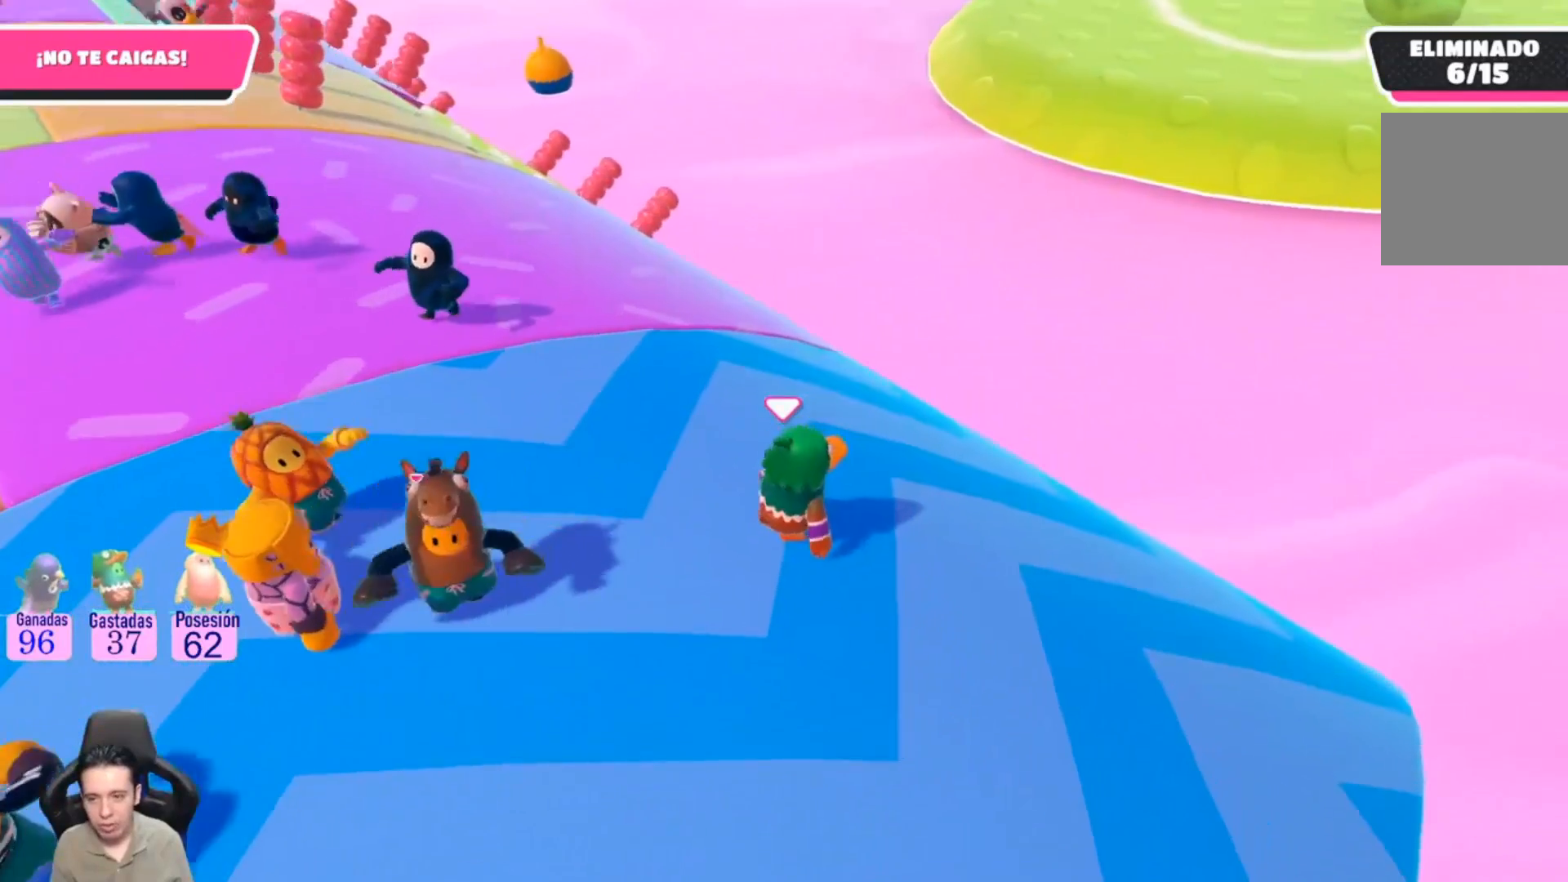
{"buttons": [], "left_stick": "center", "right_stick": "center", "events": []}
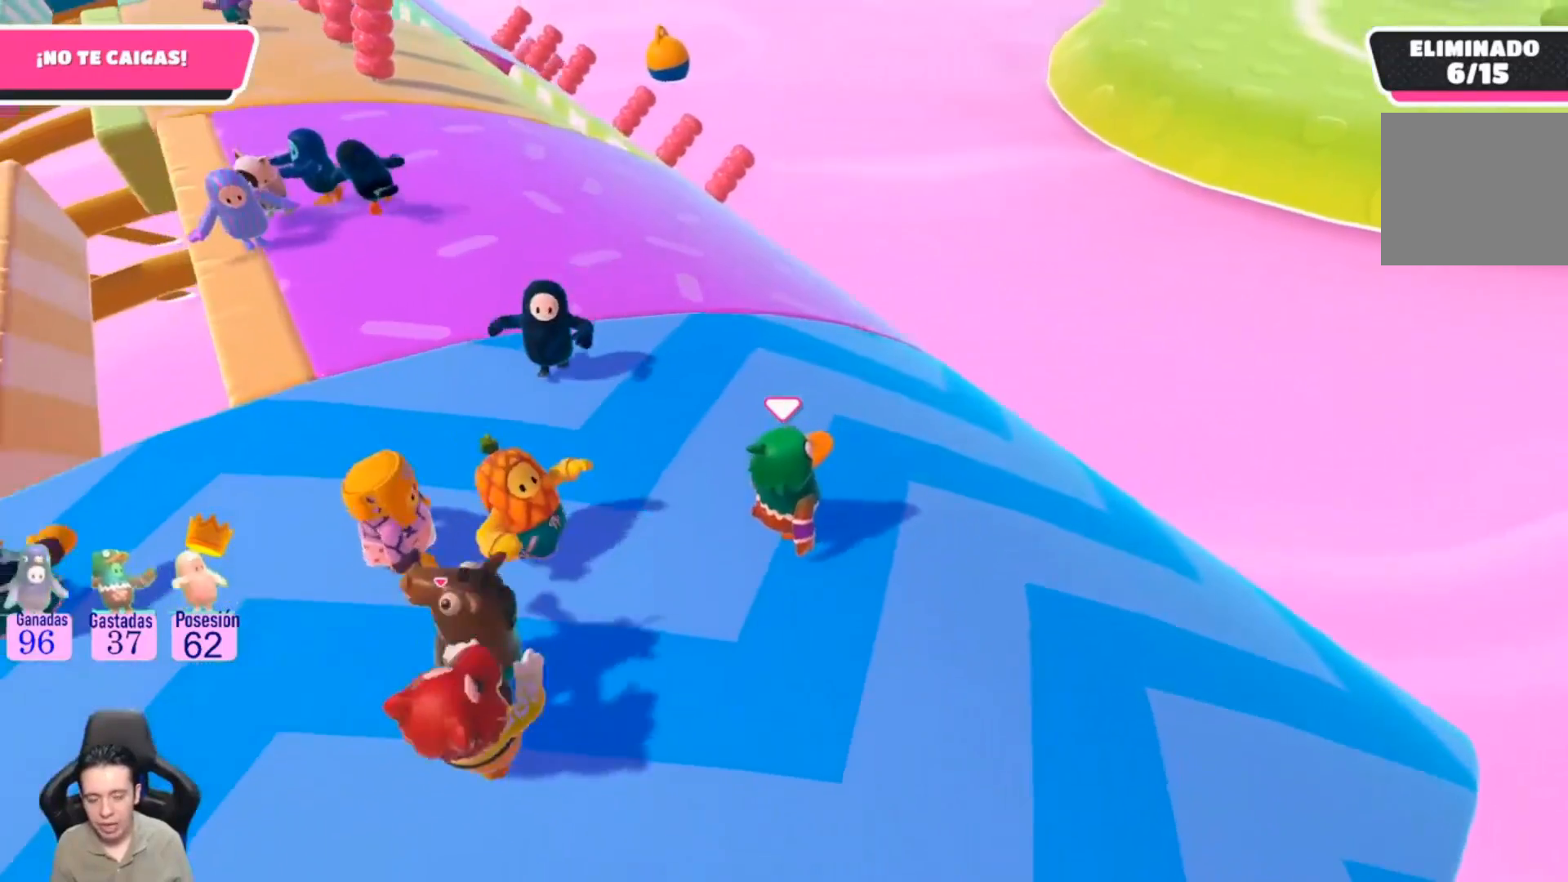
{"buttons": [], "left_stick": "center", "right_stick": "center", "events": []}
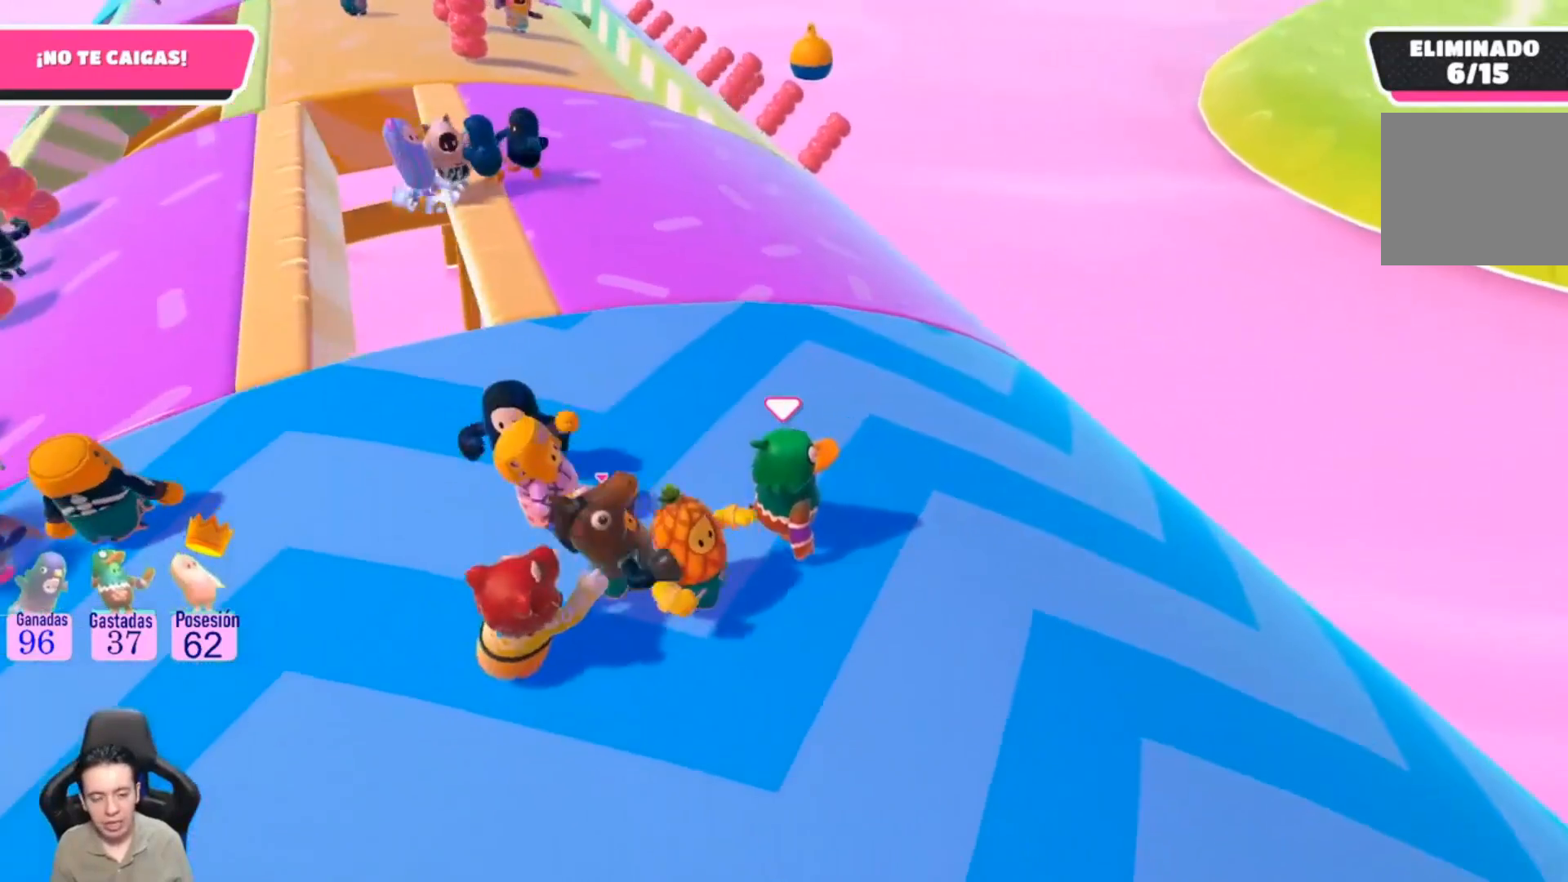
{"buttons": [], "left_stick": "center", "right_stick": "center", "events": []}
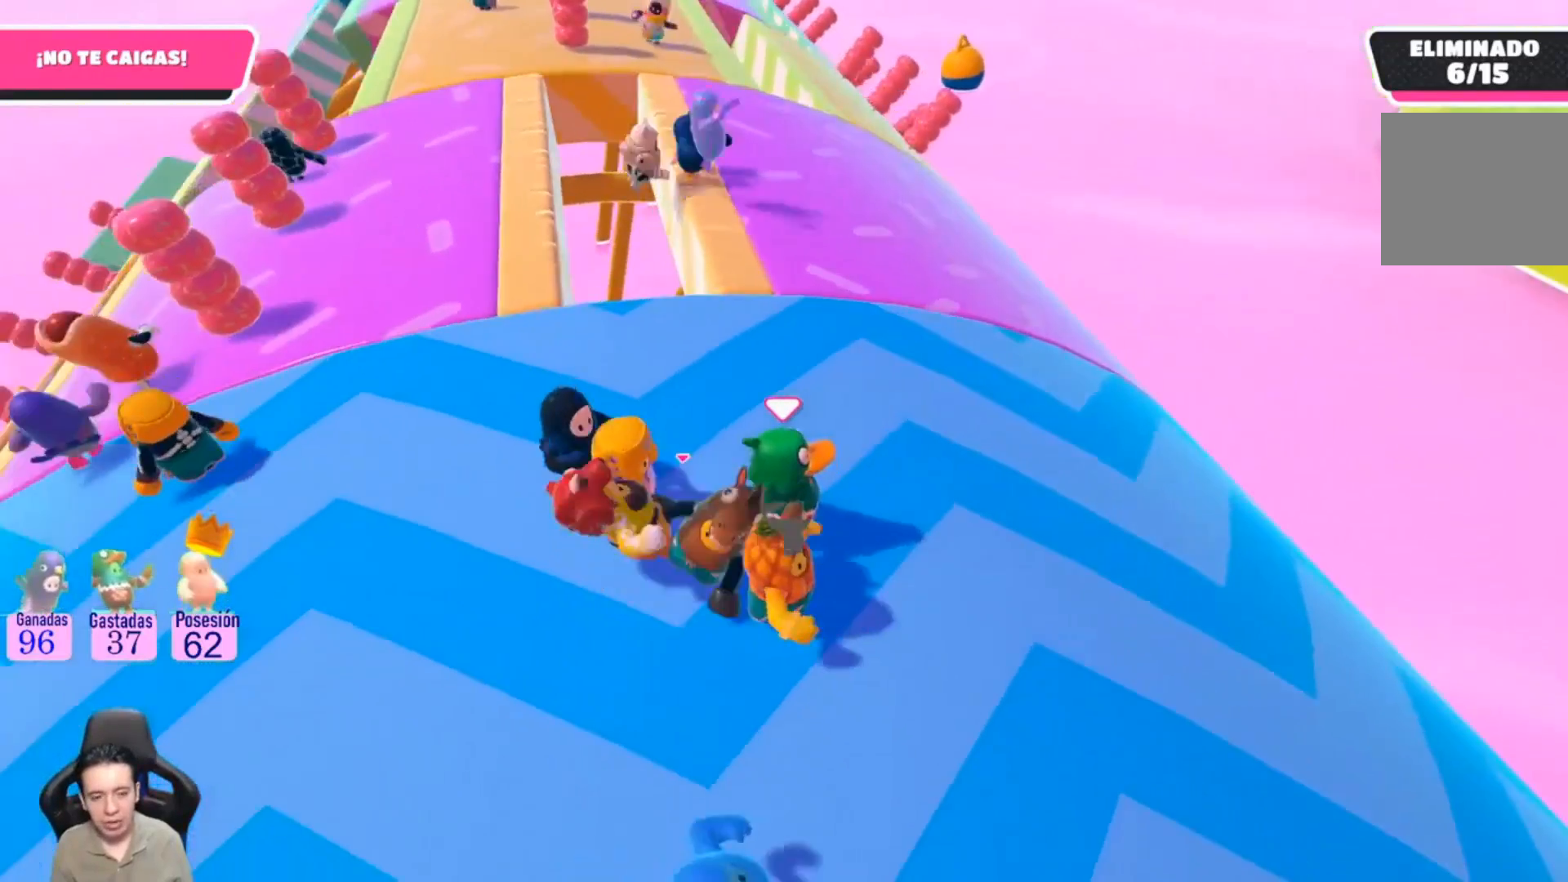
{"buttons": [], "left_stick": "right", "right_stick": "center", "events": [[267, "left_stick", "right"]]}
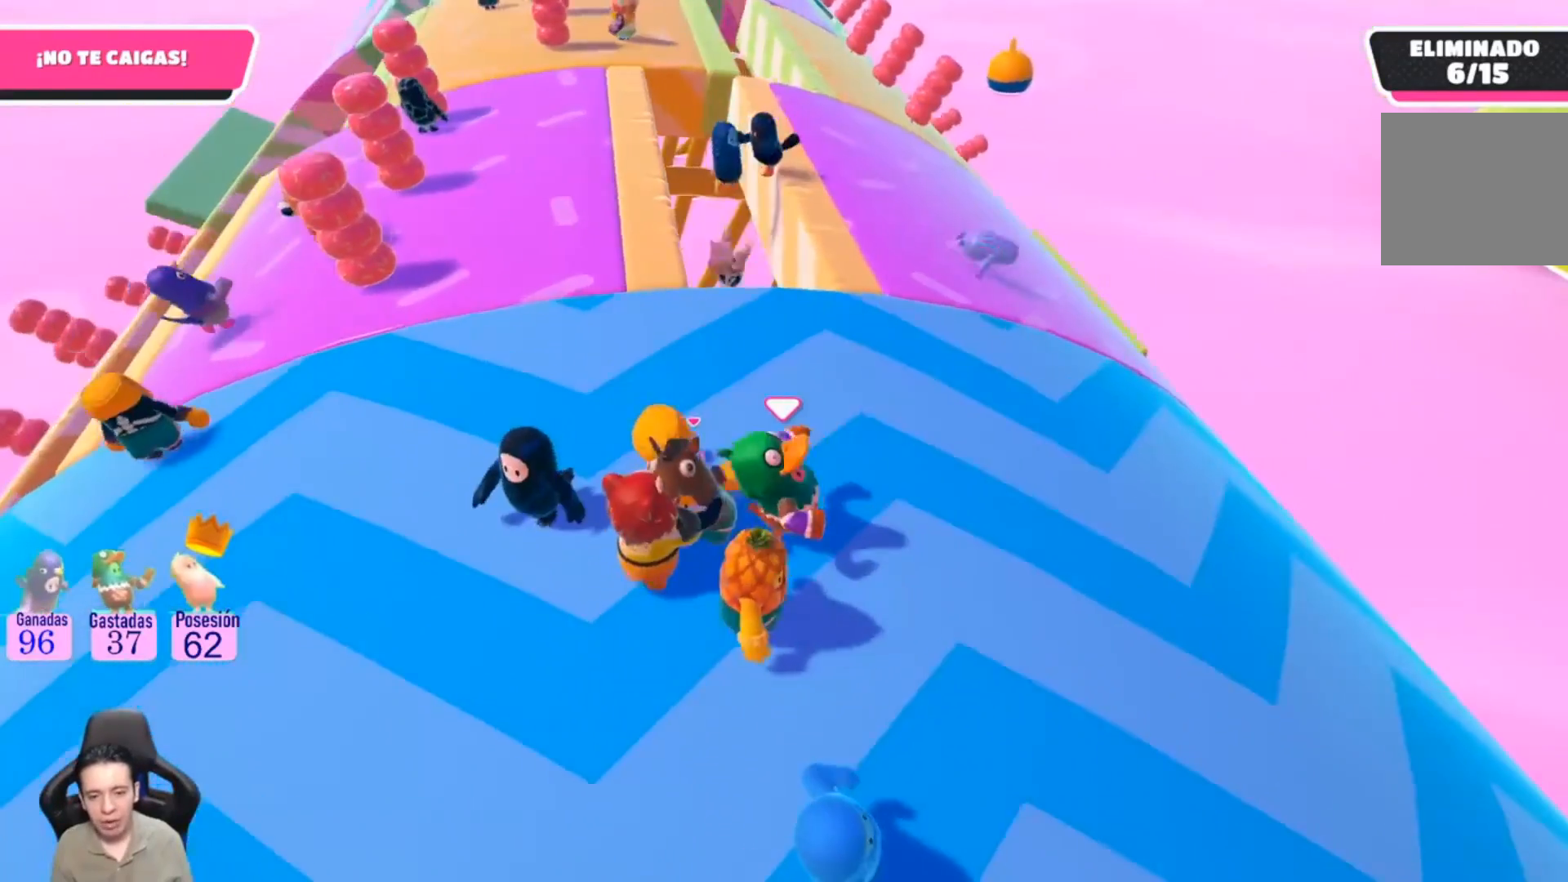
{"buttons": [], "left_stick": "up-right", "right_stick": "center", "events": [[433, "left_stick", "up-right"]]}
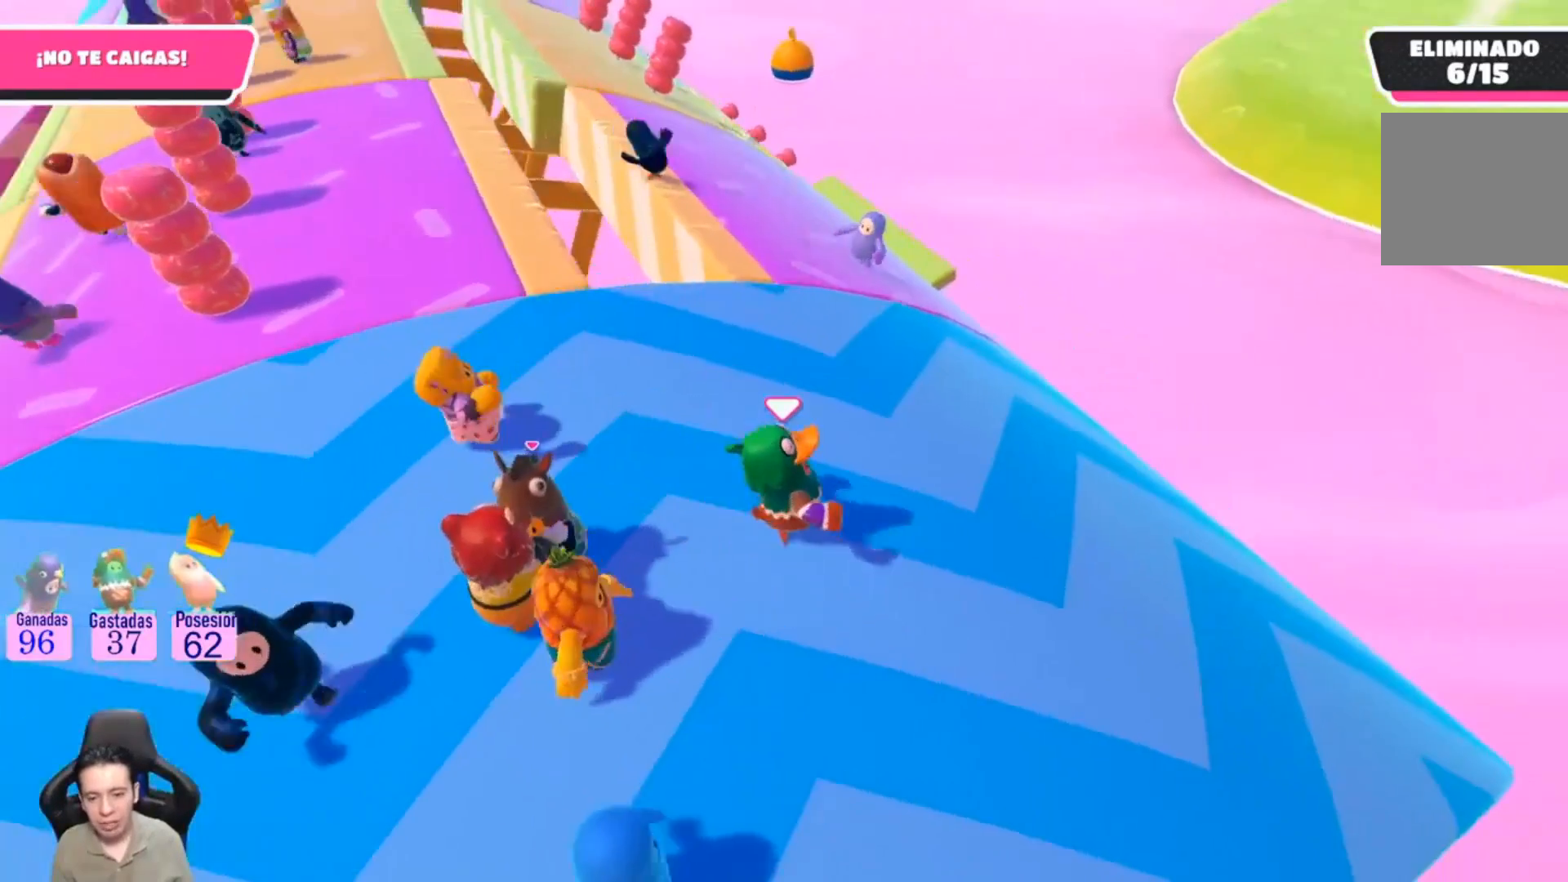
{"buttons": [], "left_stick": "up-right", "right_stick": "center", "events": []}
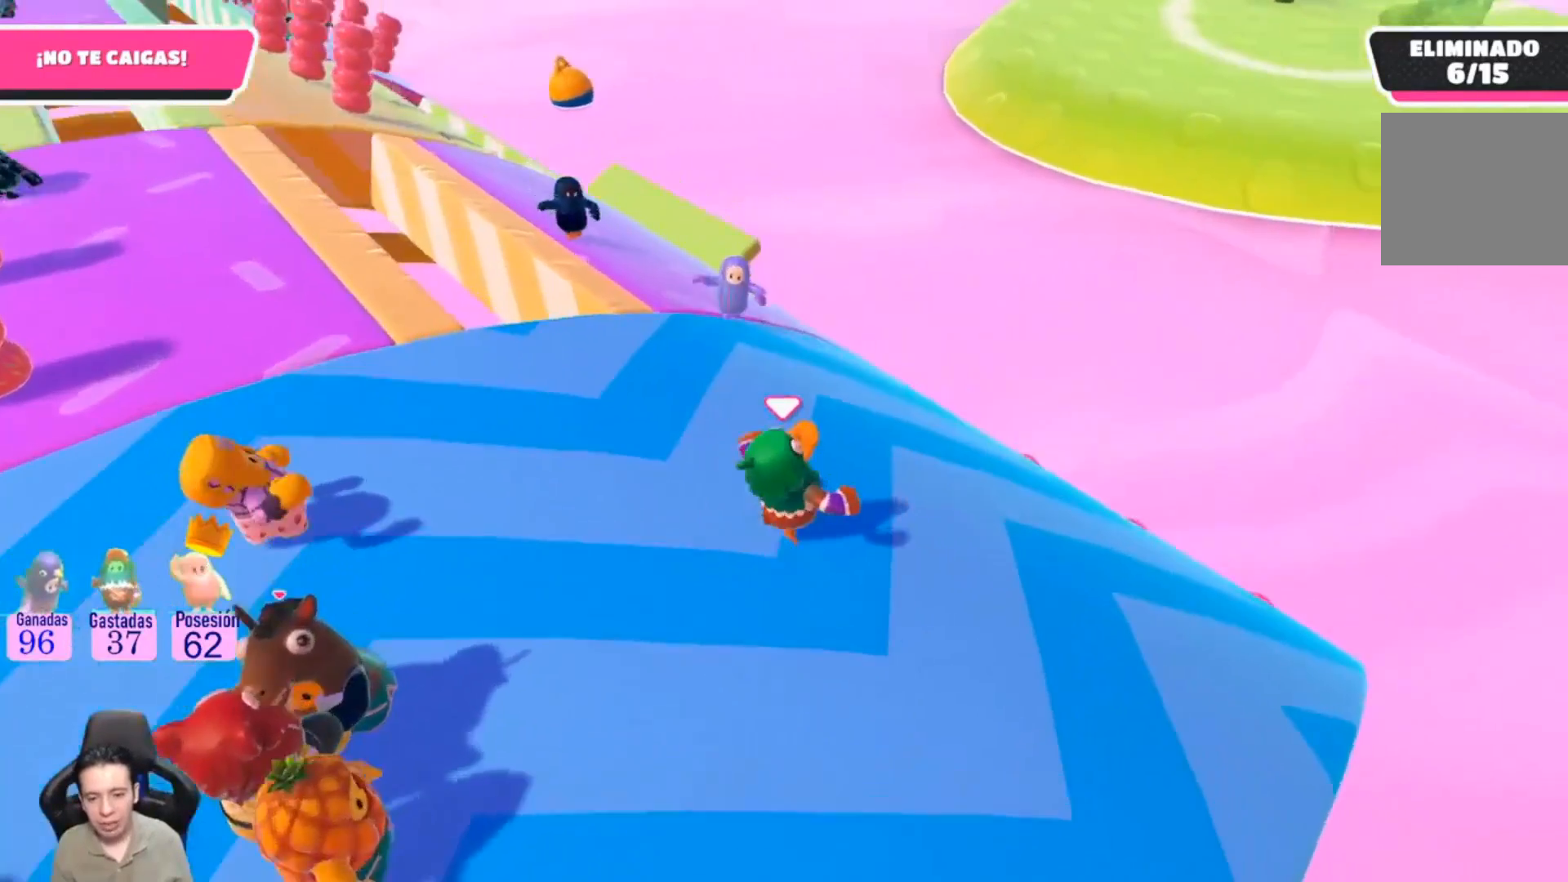
{"buttons": [], "left_stick": "center", "right_stick": "center", "events": [[100, "left_stick", "center"]]}